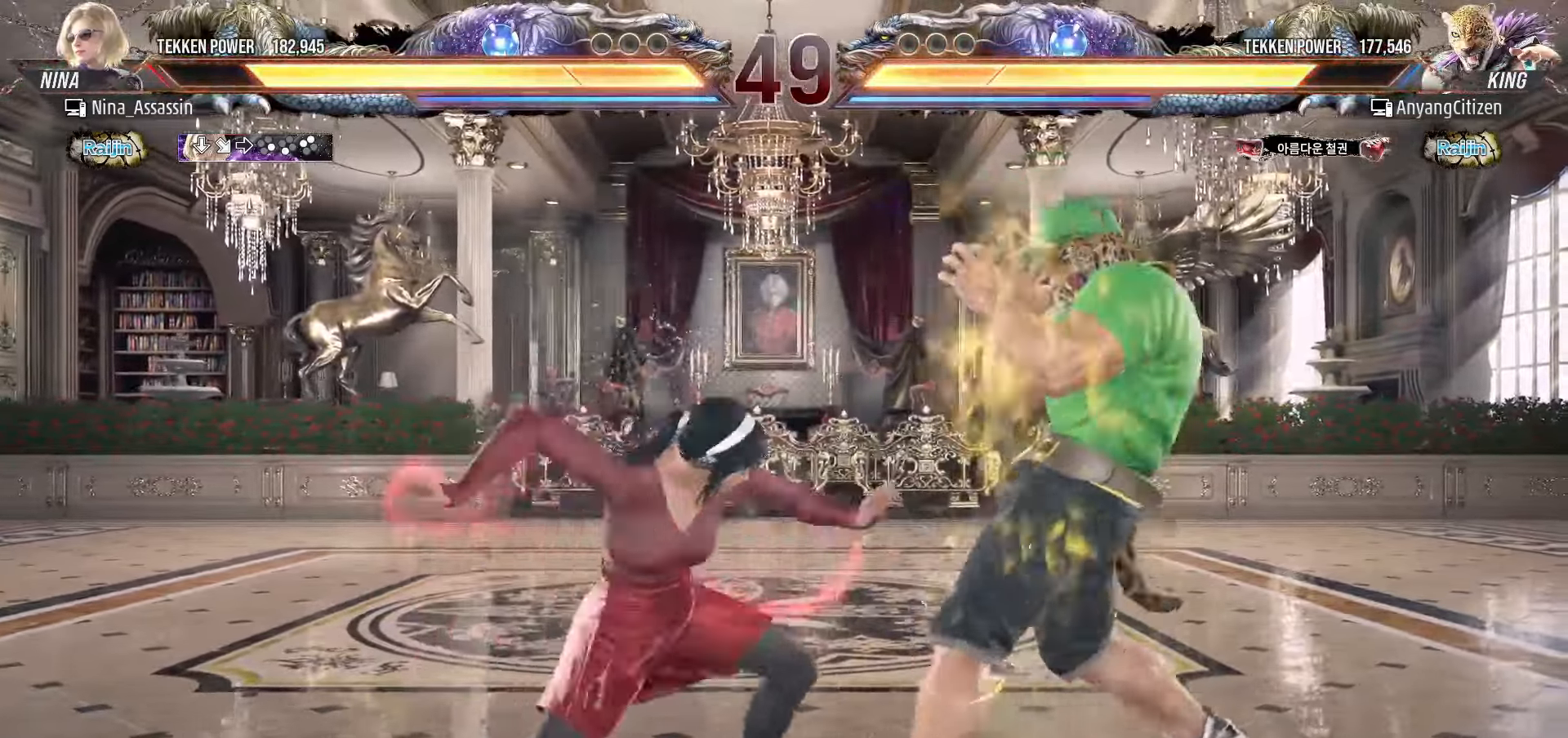
Gameplay with a controller (arcade stick); each line is a JSON object with the inputs held at the frame after it. "events" lists button and stick changes between this image and that frame as [ms after this image, input, new state], when the widget could be followed in between. Not read: L3 R3.
{"buttons": [], "left_stick": "left", "events": [[317, "left_stick", "left"], [400, "left_stick", "center"], [467, "left_stick", "left"]]}
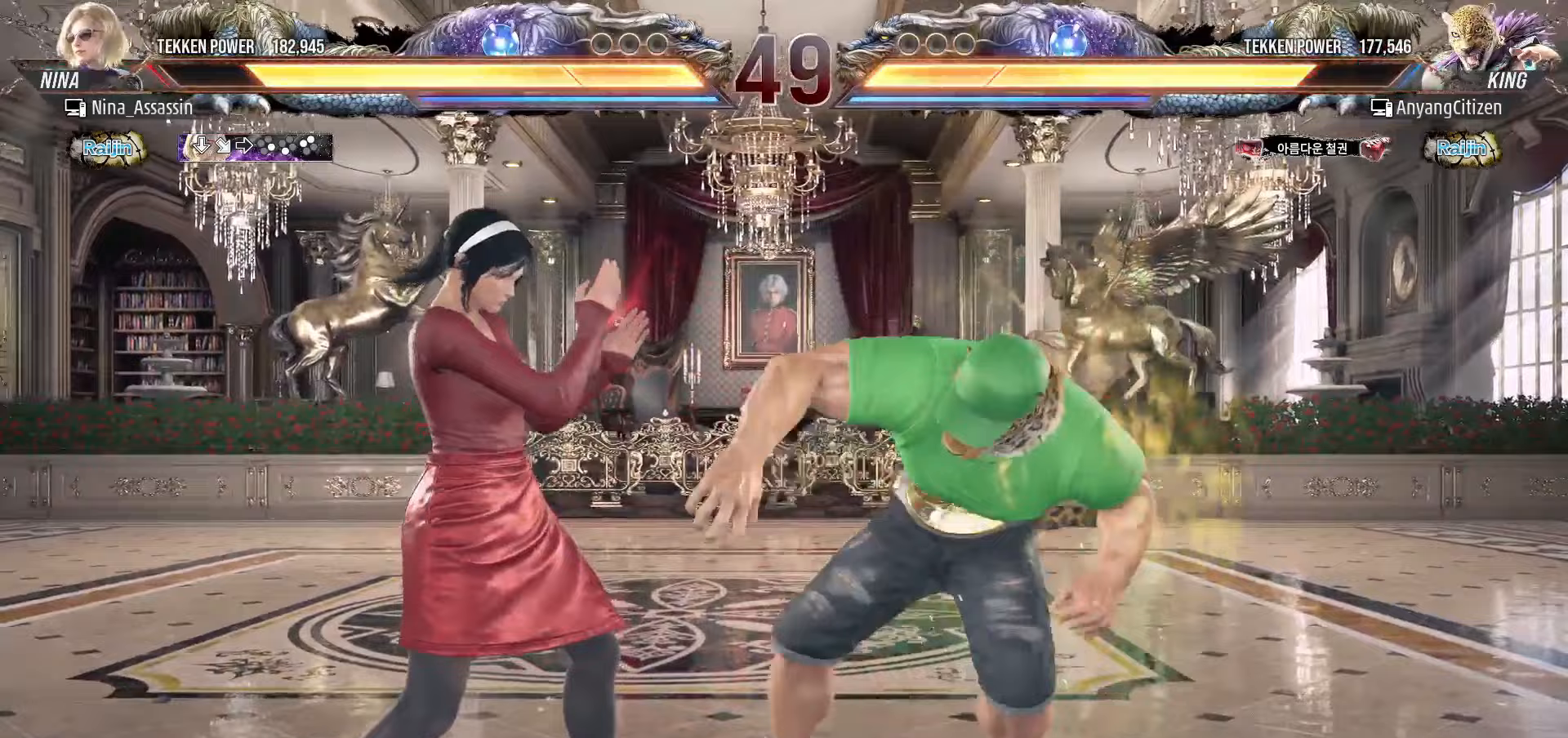
{"buttons": [], "left_stick": "down-left", "events": [[217, "left_stick", "down-left"]]}
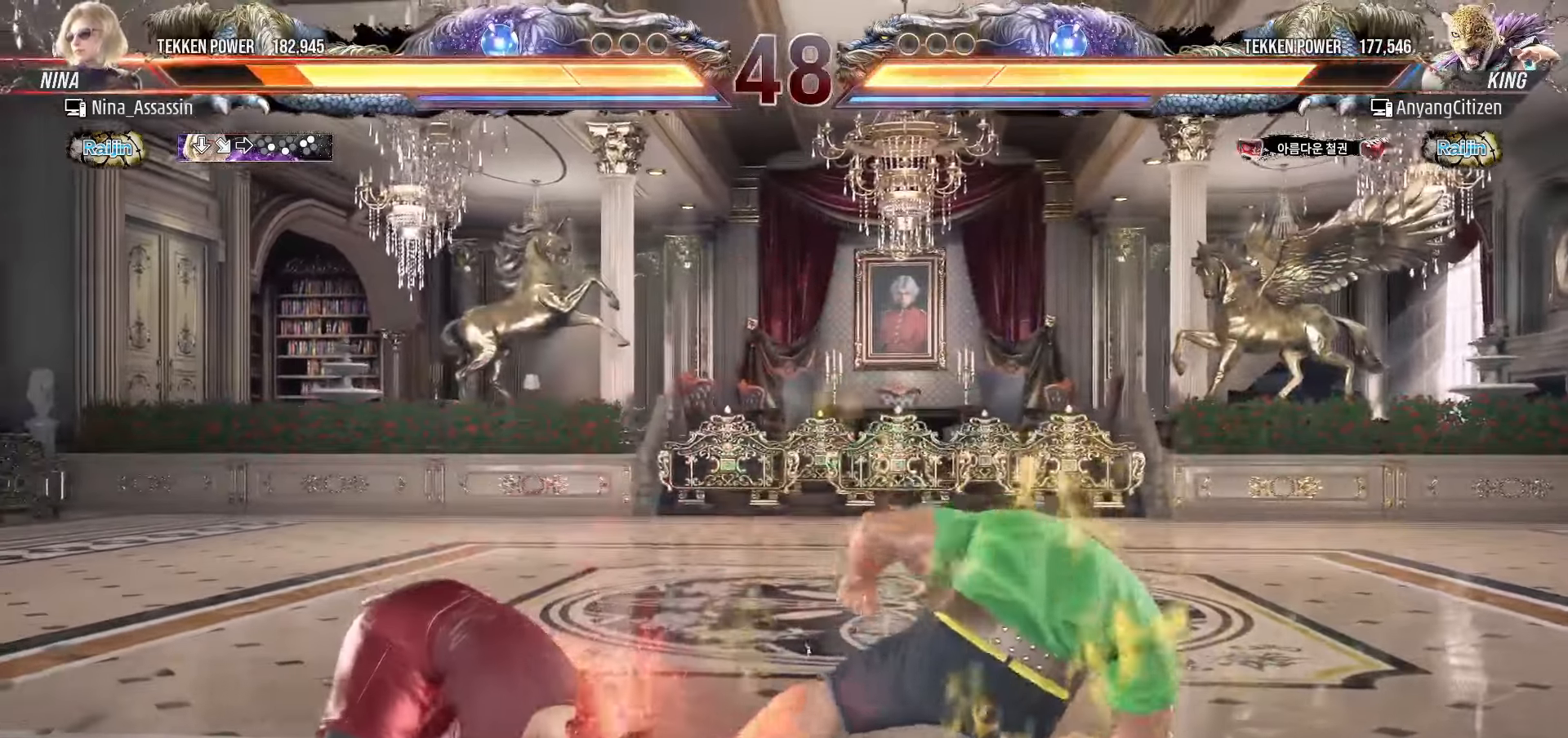
{"buttons": [], "left_stick": "left", "events": [[17, "left_stick", "center"], [317, "left_stick", "left"], [400, "left_stick", "center"], [450, "left_stick", "left"]]}
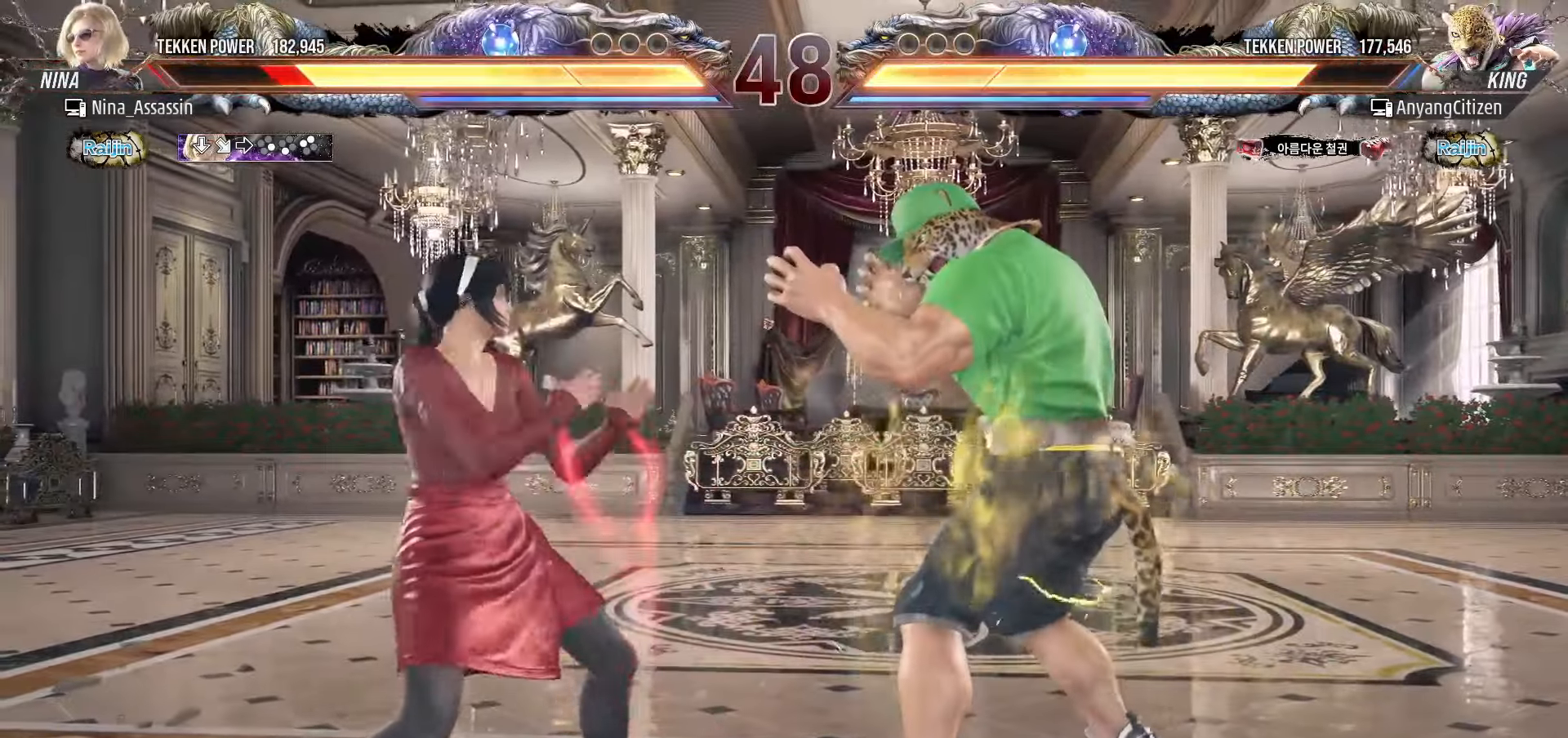
{"buttons": [], "left_stick": "left", "events": [[350, "left_stick", "center"], [400, "left_stick", "left"]]}
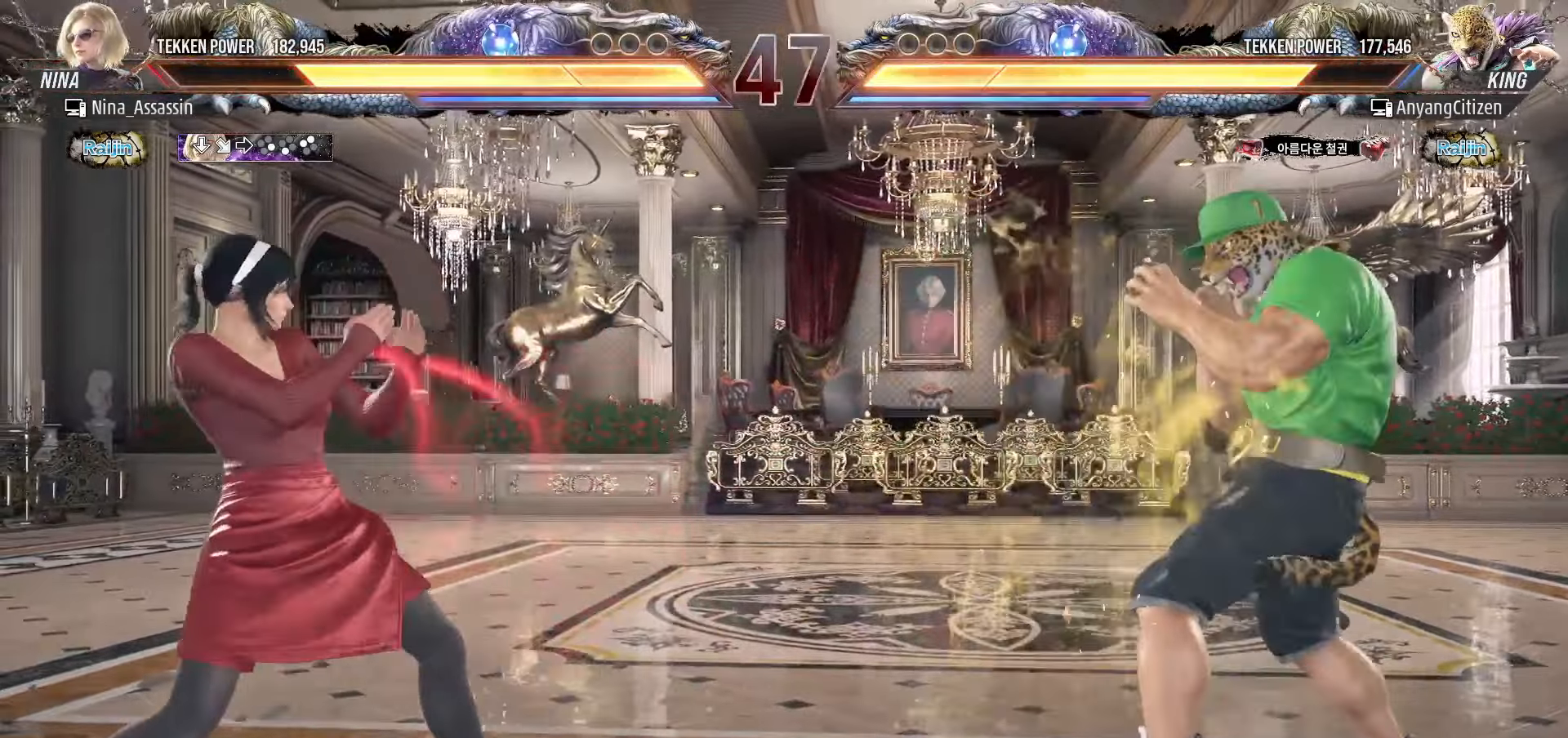
{"buttons": [], "left_stick": "center", "events": [[467, "left_stick", "center"]]}
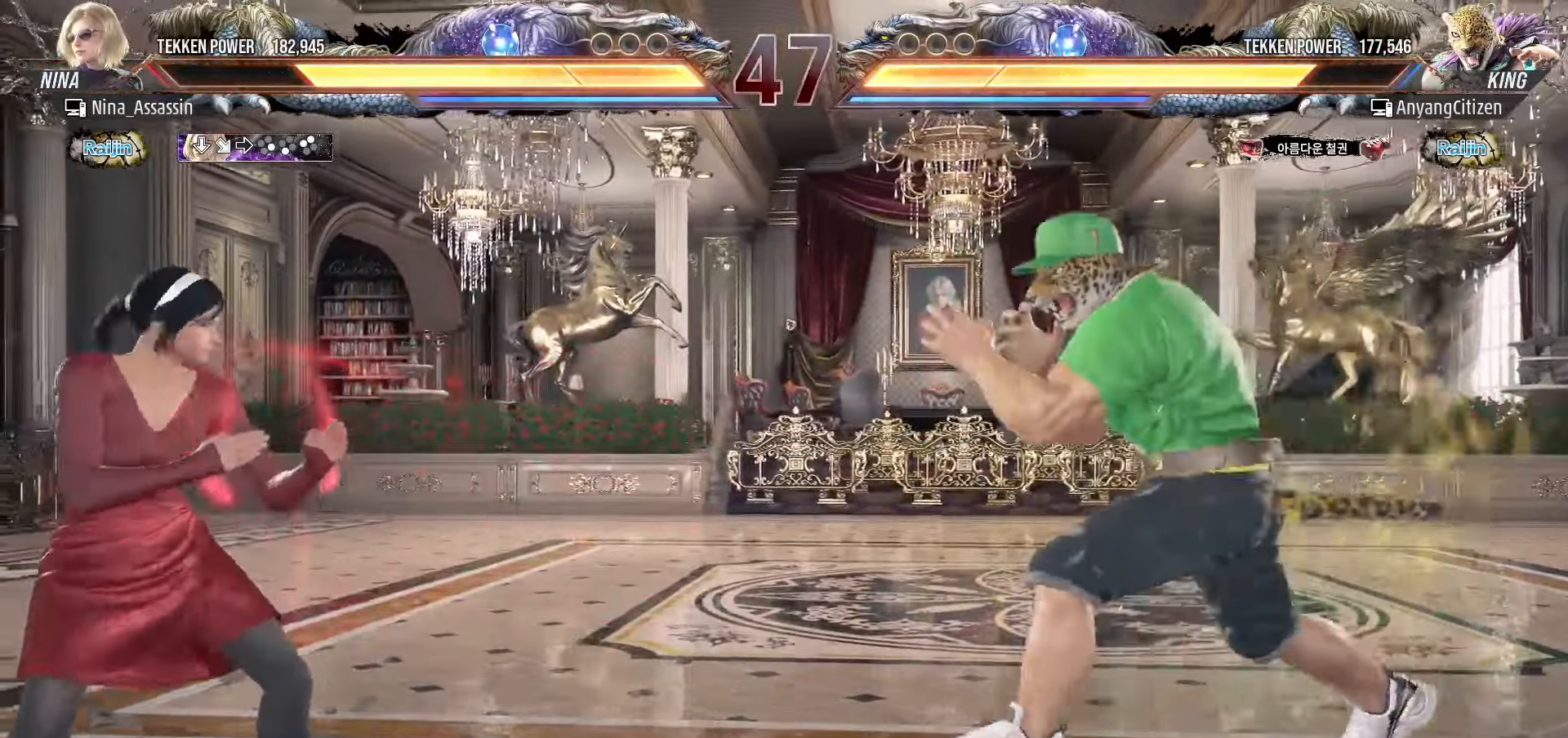
{"buttons": [], "left_stick": "left", "events": [[17, "left_stick", "left"], [67, "left_stick", "center"], [133, "left_stick", "right"], [183, "left_stick", "center"], [250, "left_stick", "left"], [333, "left_stick", "center"], [400, "left_stick", "left"]]}
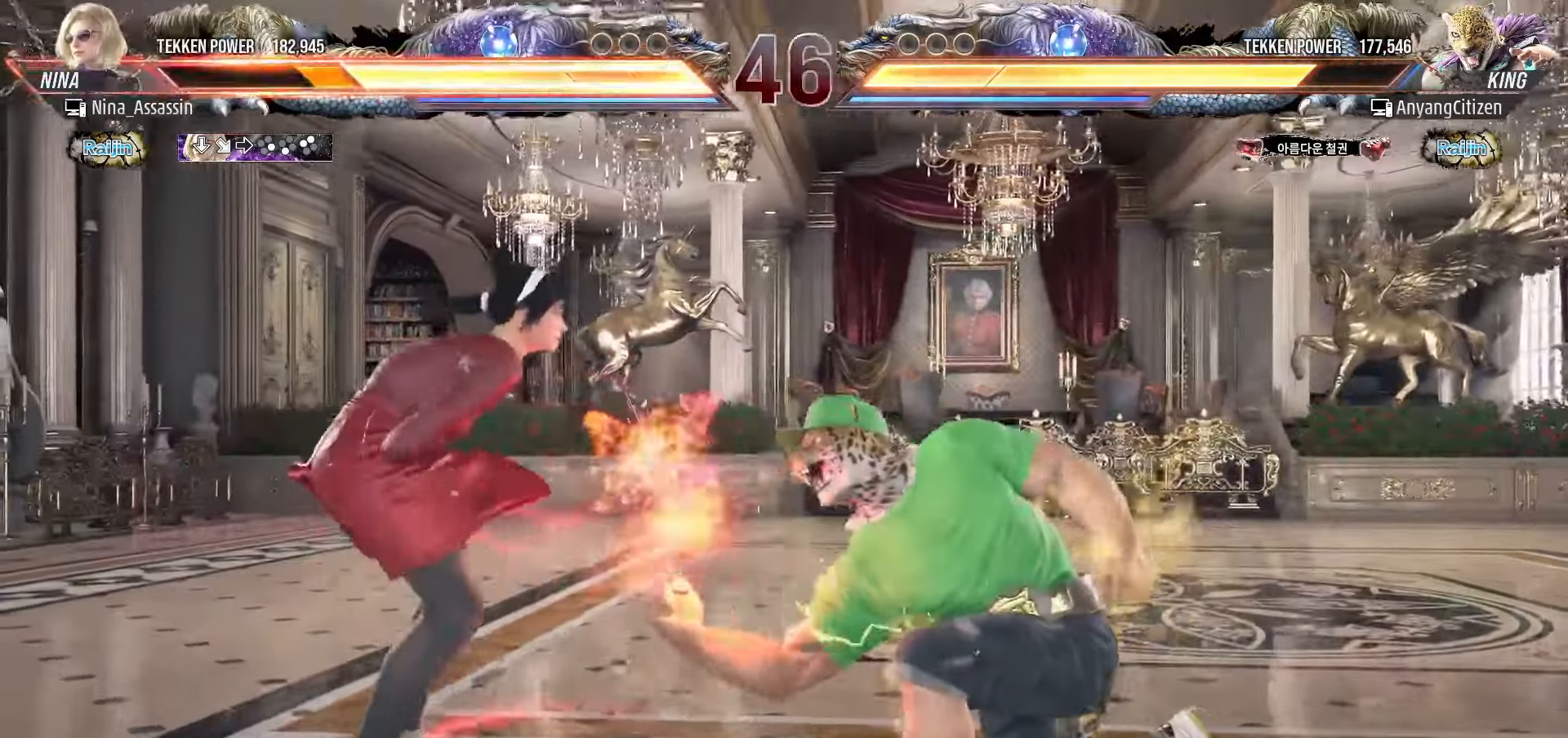
{"buttons": [], "left_stick": "center", "events": [[267, "left_stick", "center"], [417, "left_stick", "left"], [483, "left_stick", "center"]]}
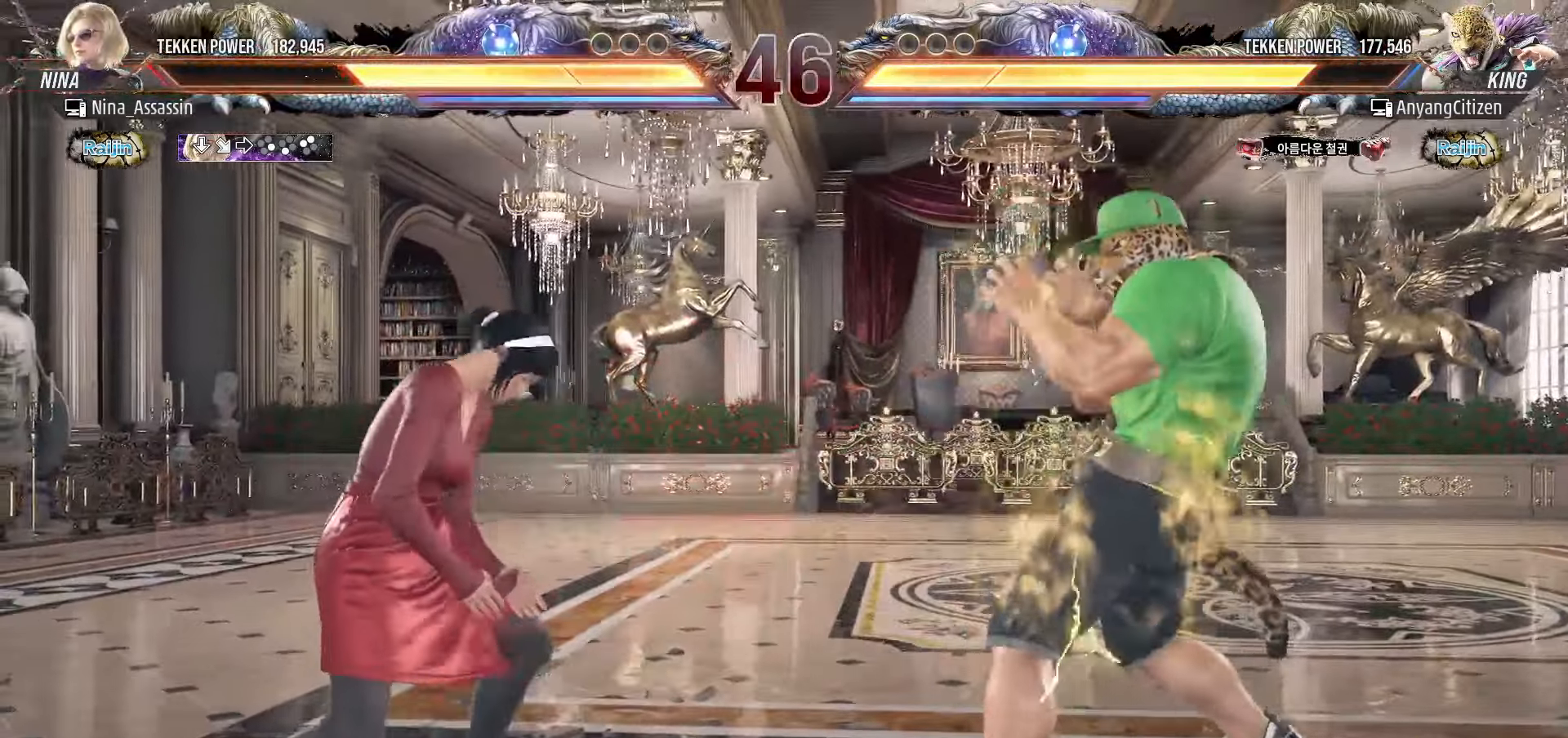
{"buttons": [], "left_stick": "center", "events": [[33, "left_stick", "left"], [450, "left_stick", "center"]]}
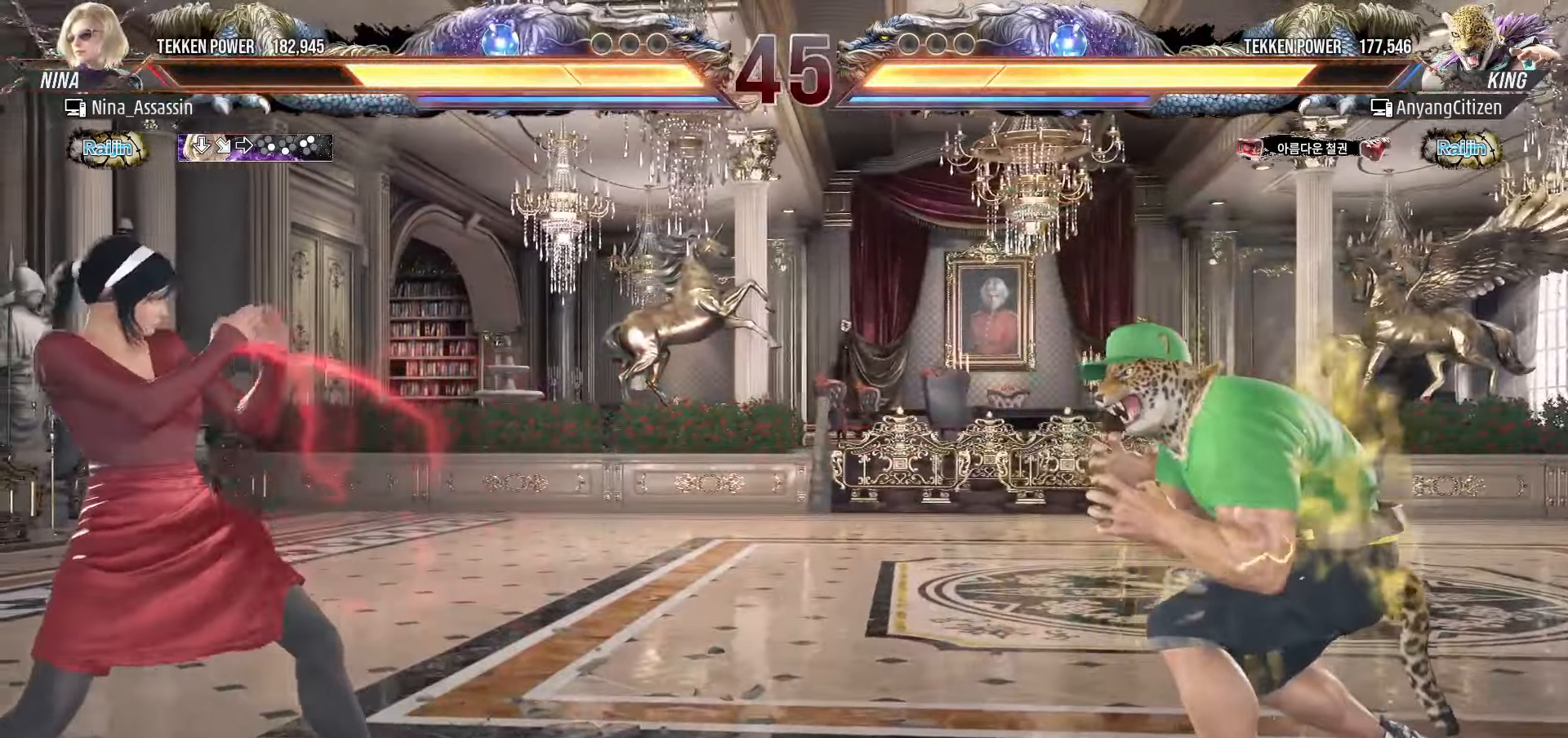
{"buttons": [], "left_stick": "center", "events": [[33, "left_stick", "up"], [83, "left_stick", "center"], [183, "left_stick", "up"], [383, "left_stick", "center"]]}
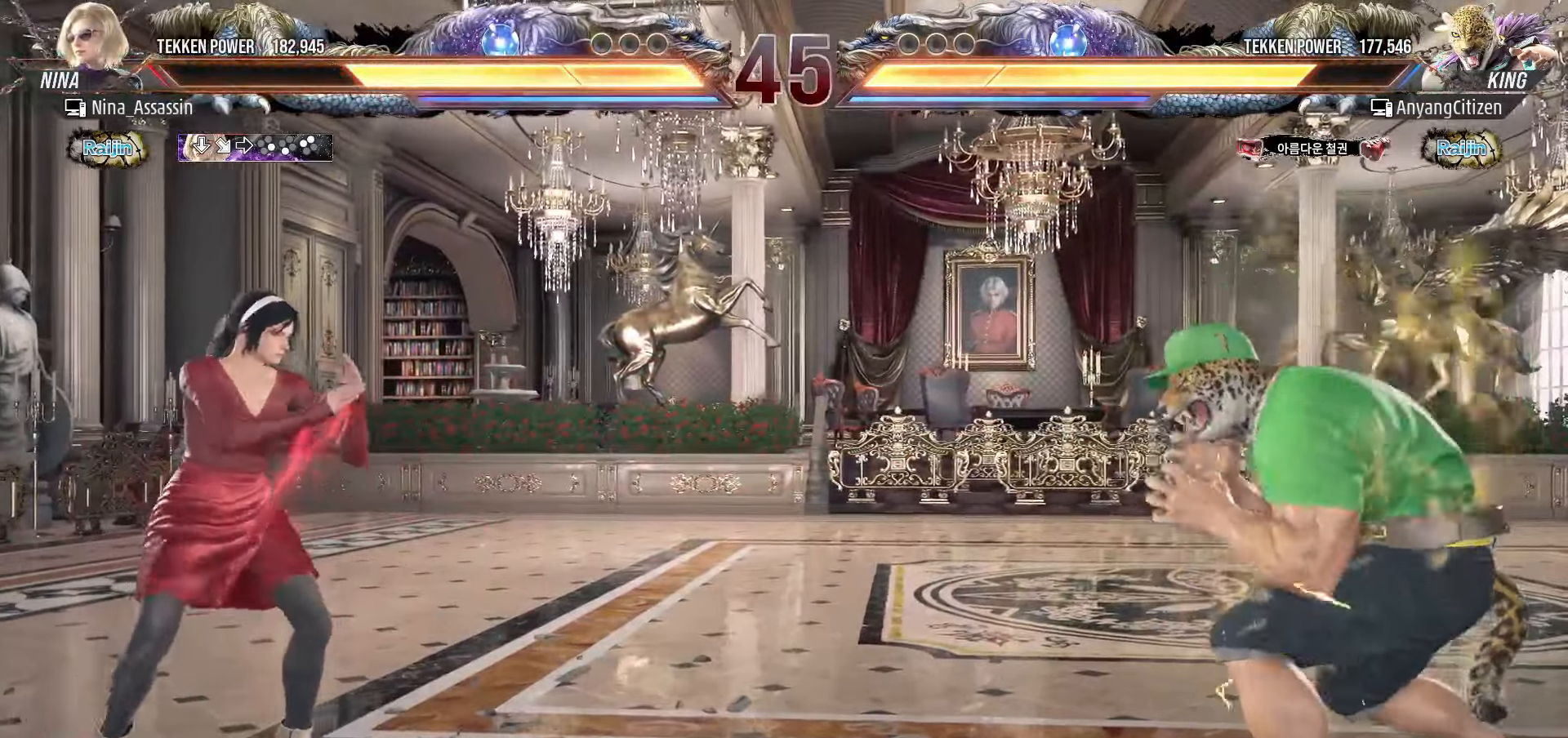
{"buttons": [], "left_stick": "center", "events": [[33, "left_stick", "up"], [117, "left_stick", "center"], [233, "left_stick", "up"], [450, "left_stick", "center"]]}
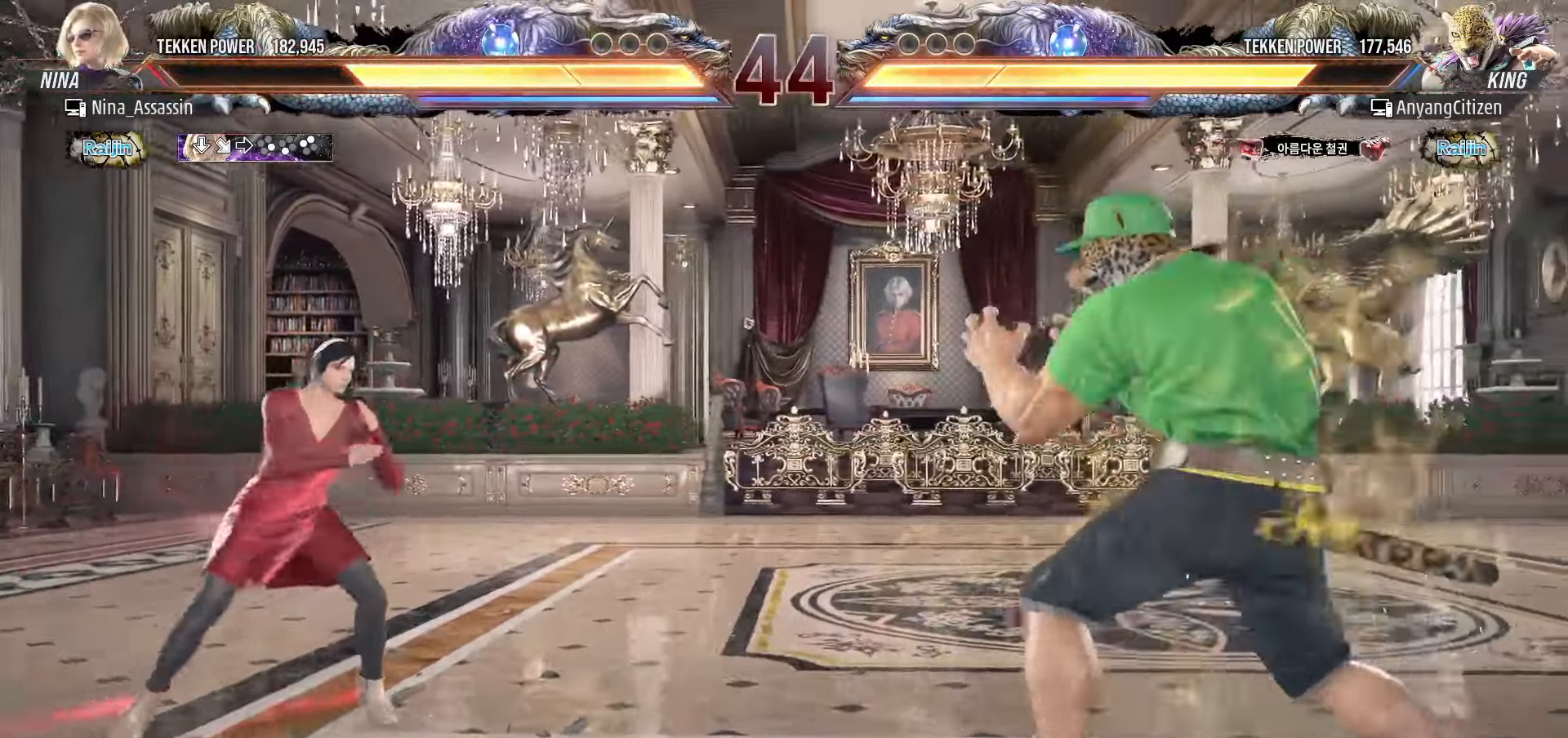
{"buttons": [], "left_stick": "down-right", "events": [[100, "left_stick", "up"], [183, "left_stick", "center"], [267, "left_stick", "up"], [417, "left_stick", "down-right"], [433, "SQUARE", "down"], [500, "SQUARE", "up"]]}
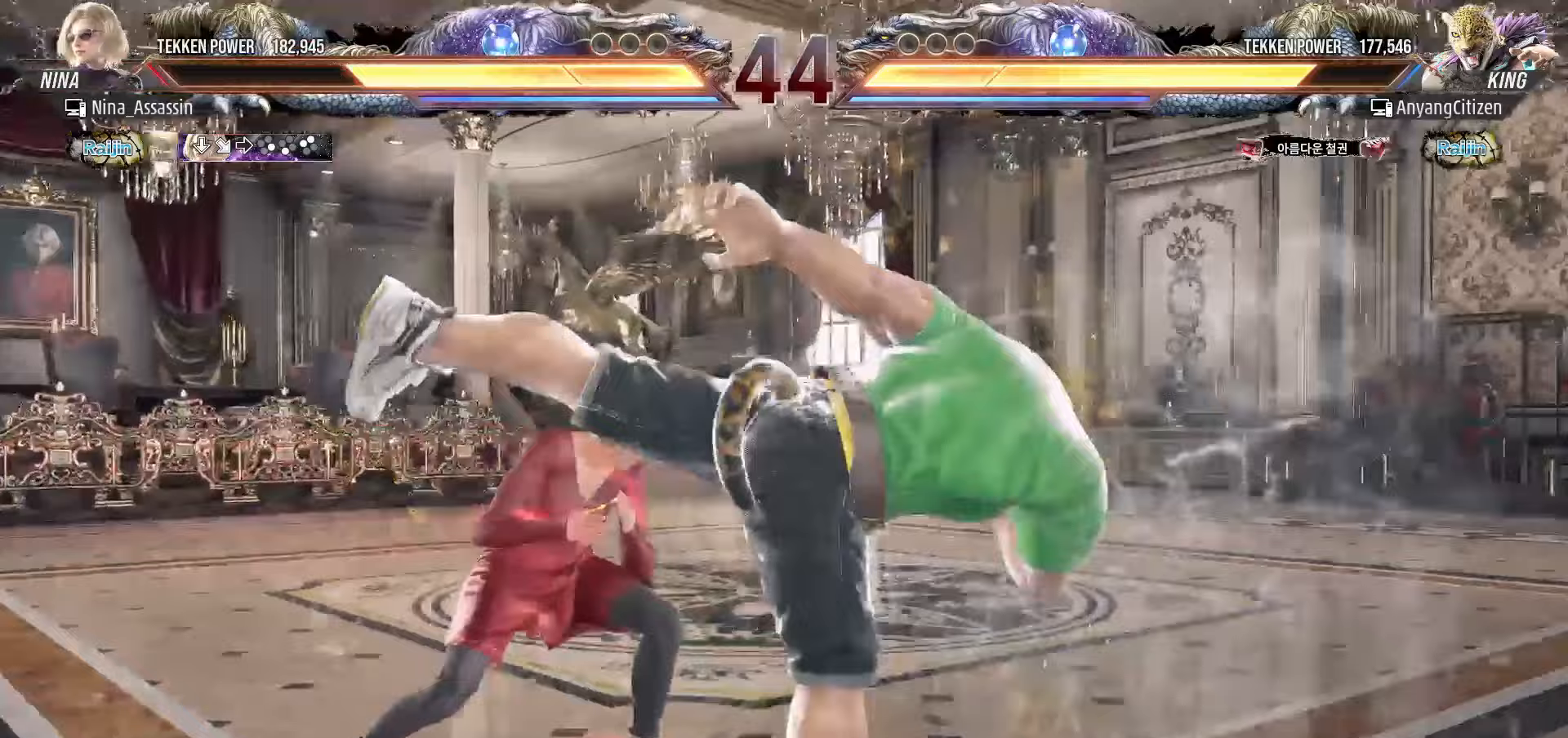
{"buttons": [], "left_stick": "center", "events": [[33, "TRIANGLE", "down"], [100, "TRIANGLE", "up"], [100, "left_stick", "center"]]}
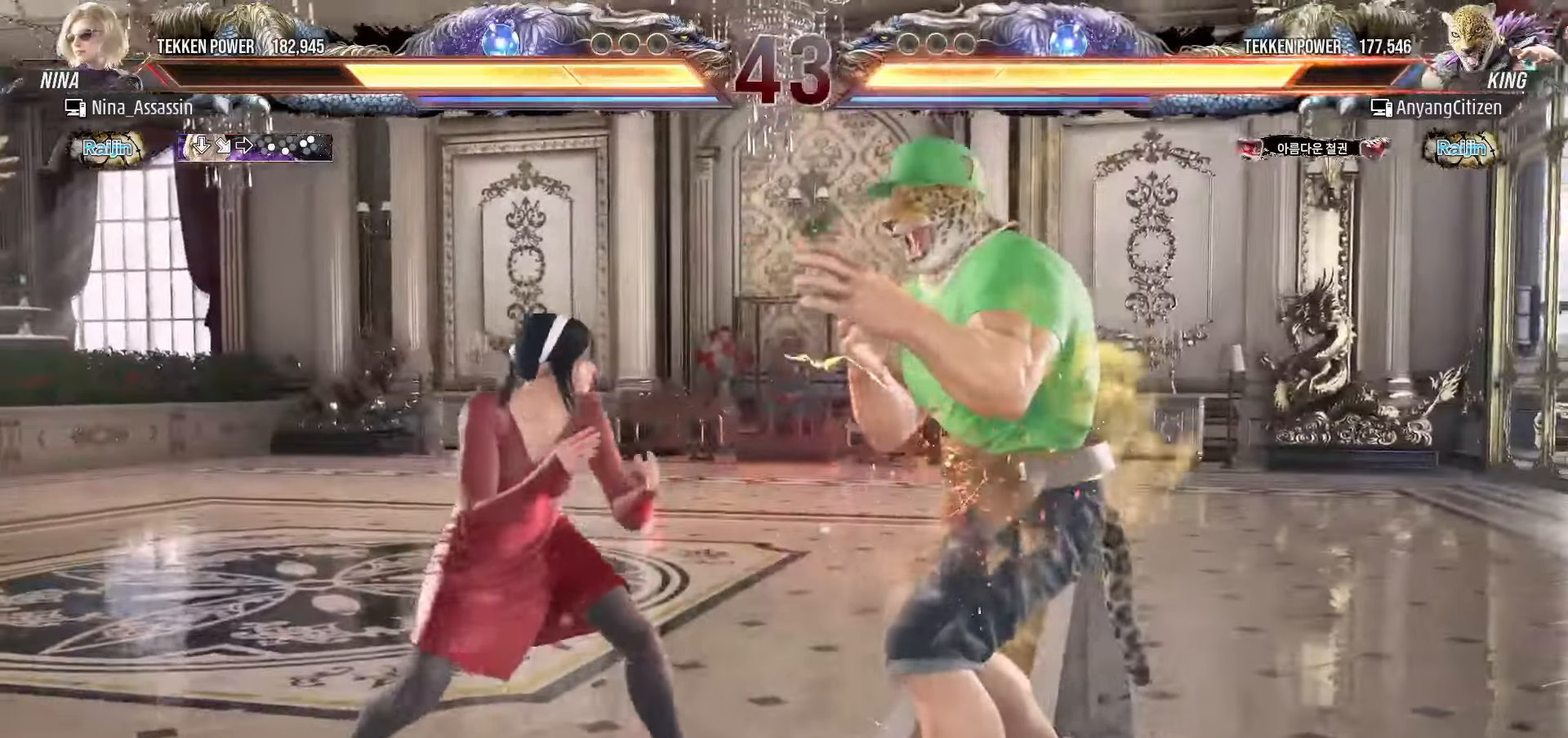
{"buttons": [], "left_stick": "right", "events": [[117, "left_stick", "down-right"], [133, "SQUARE", "down"], [183, "SQUARE", "up"], [217, "TRIANGLE", "down"], [283, "left_stick", "center"], [300, "TRIANGLE", "up"], [467, "left_stick", "right"]]}
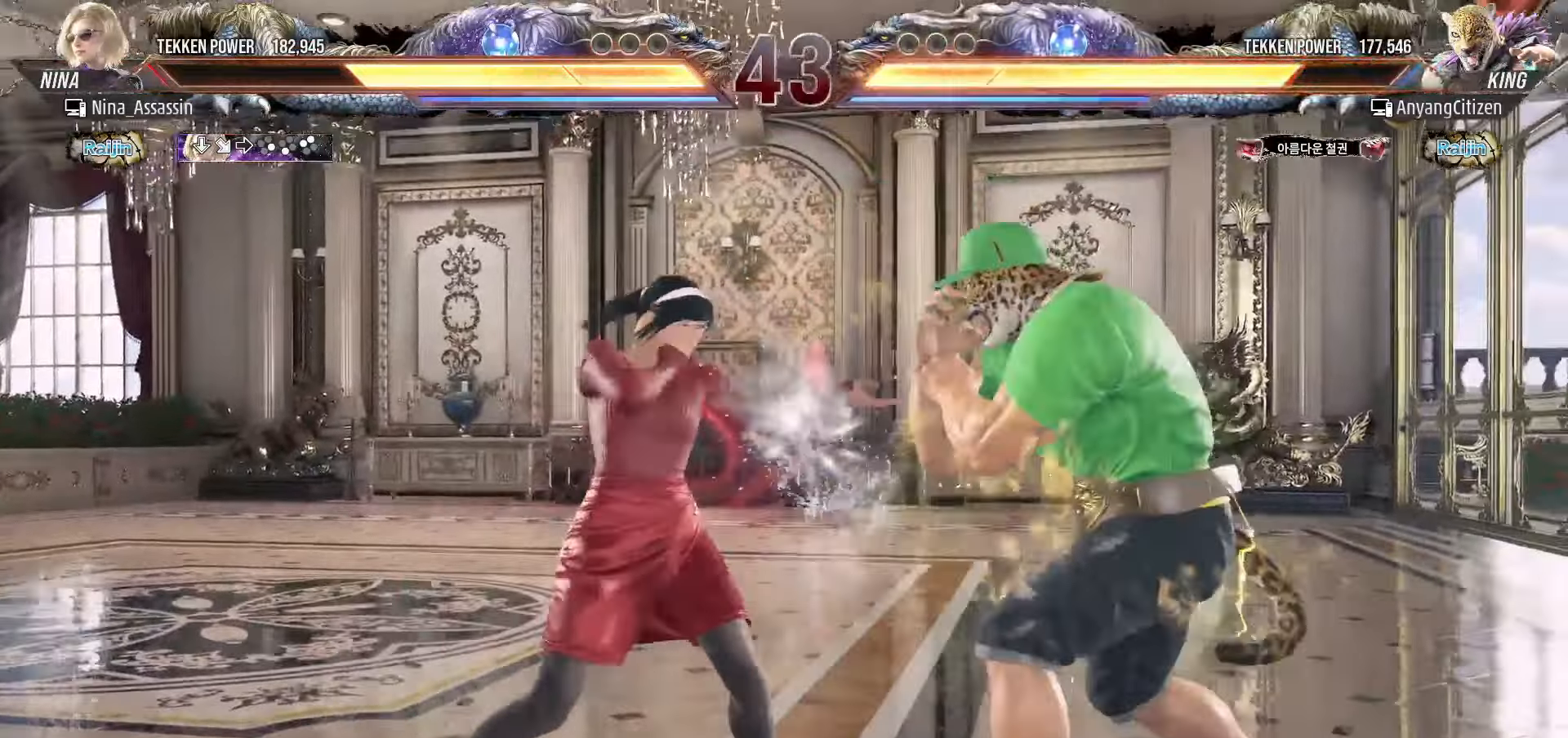
{"buttons": [], "left_stick": "center", "events": [[317, "left_stick", "center"], [383, "CIRCLE", "down"], [450, "CIRCLE", "up"]]}
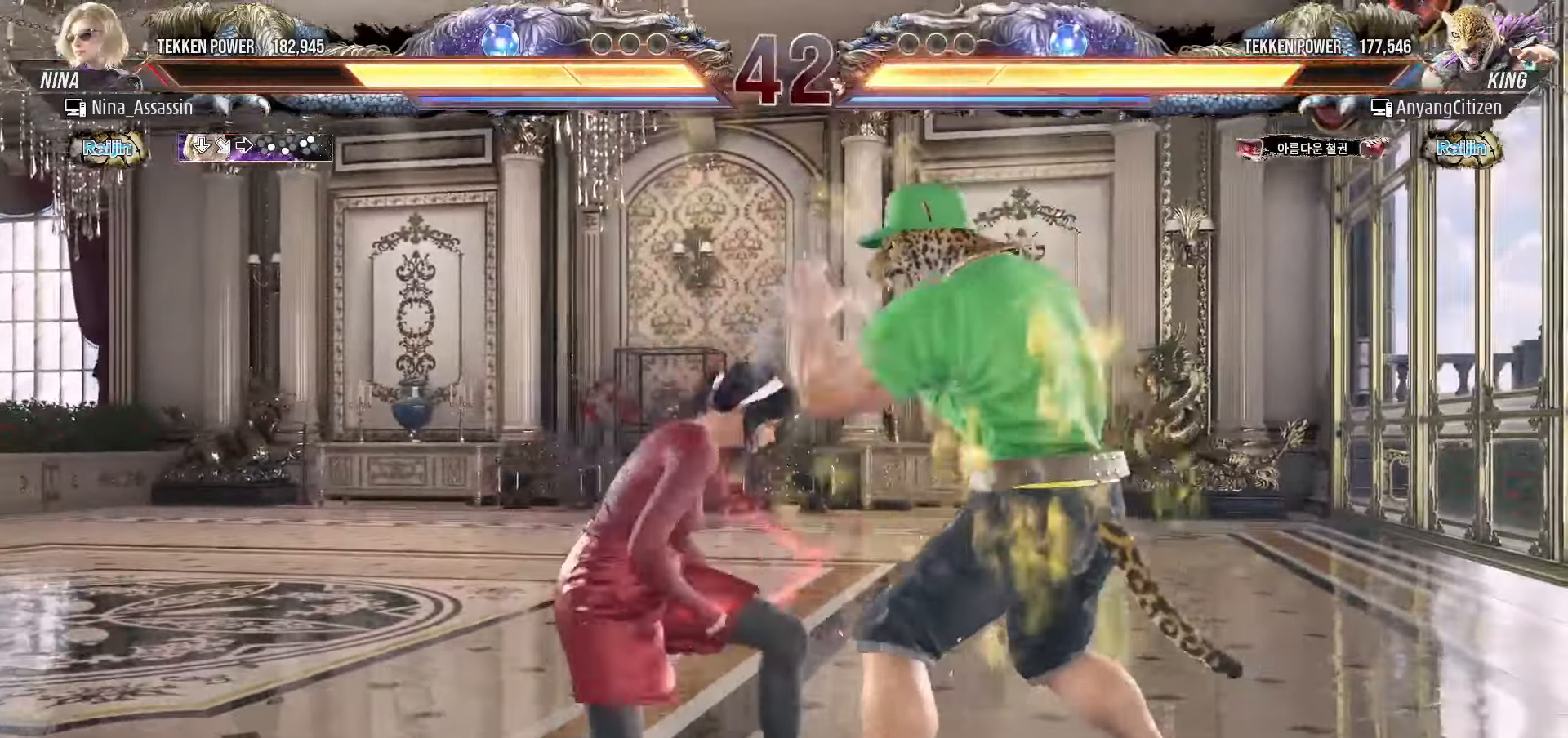
{"buttons": [], "left_stick": "center", "events": [[400, "left_stick", "right"], [467, "left_stick", "center"]]}
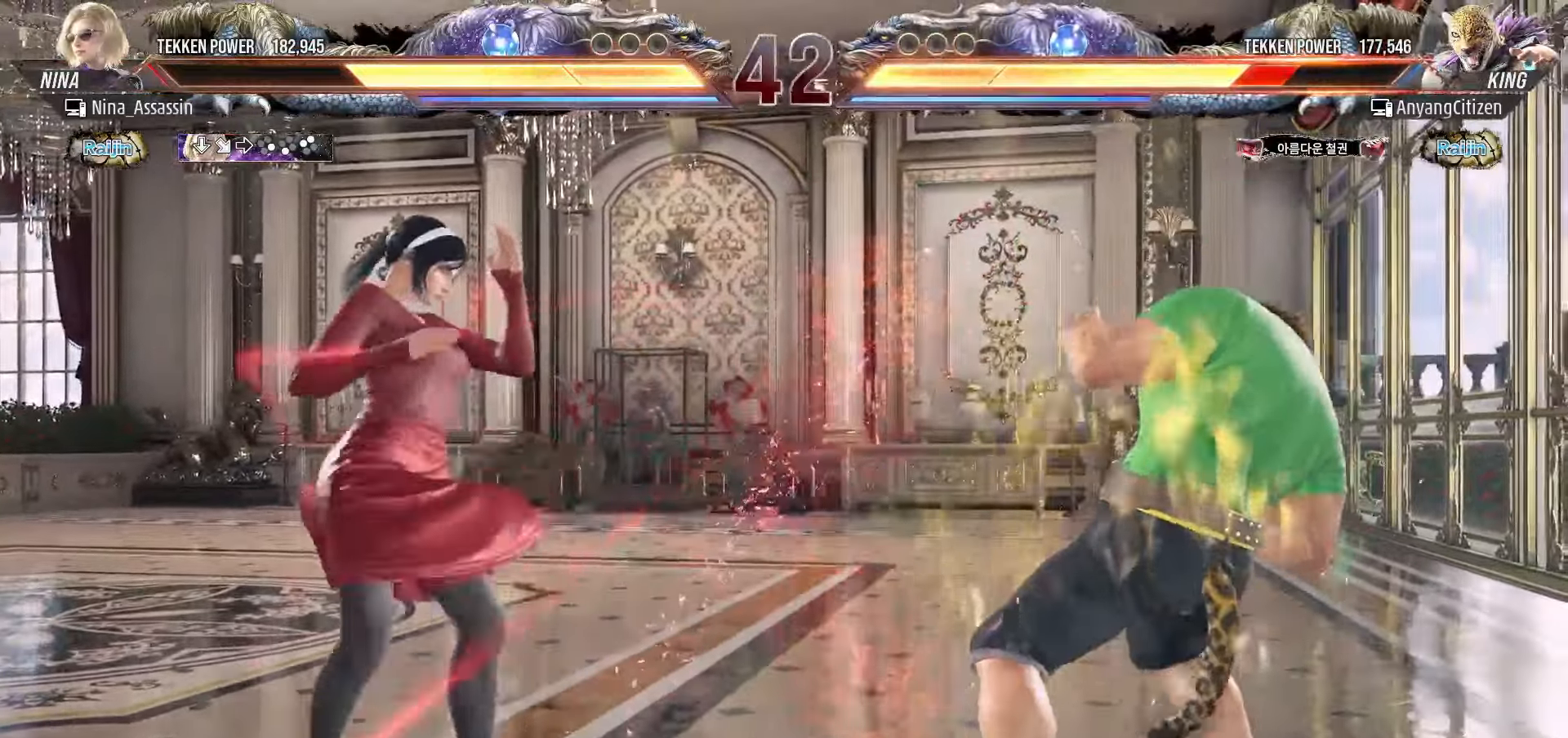
{"buttons": [], "left_stick": "center", "events": [[33, "left_stick", "right"], [150, "left_stick", "down-left"], [167, "CROSS", "down"], [200, "CROSS", "up"], [233, "CROSS", "down"], [267, "CROSS", "up"], [300, "left_stick", "center"], [383, "TRIANGLE", "down"], [483, "TRIANGLE", "up"]]}
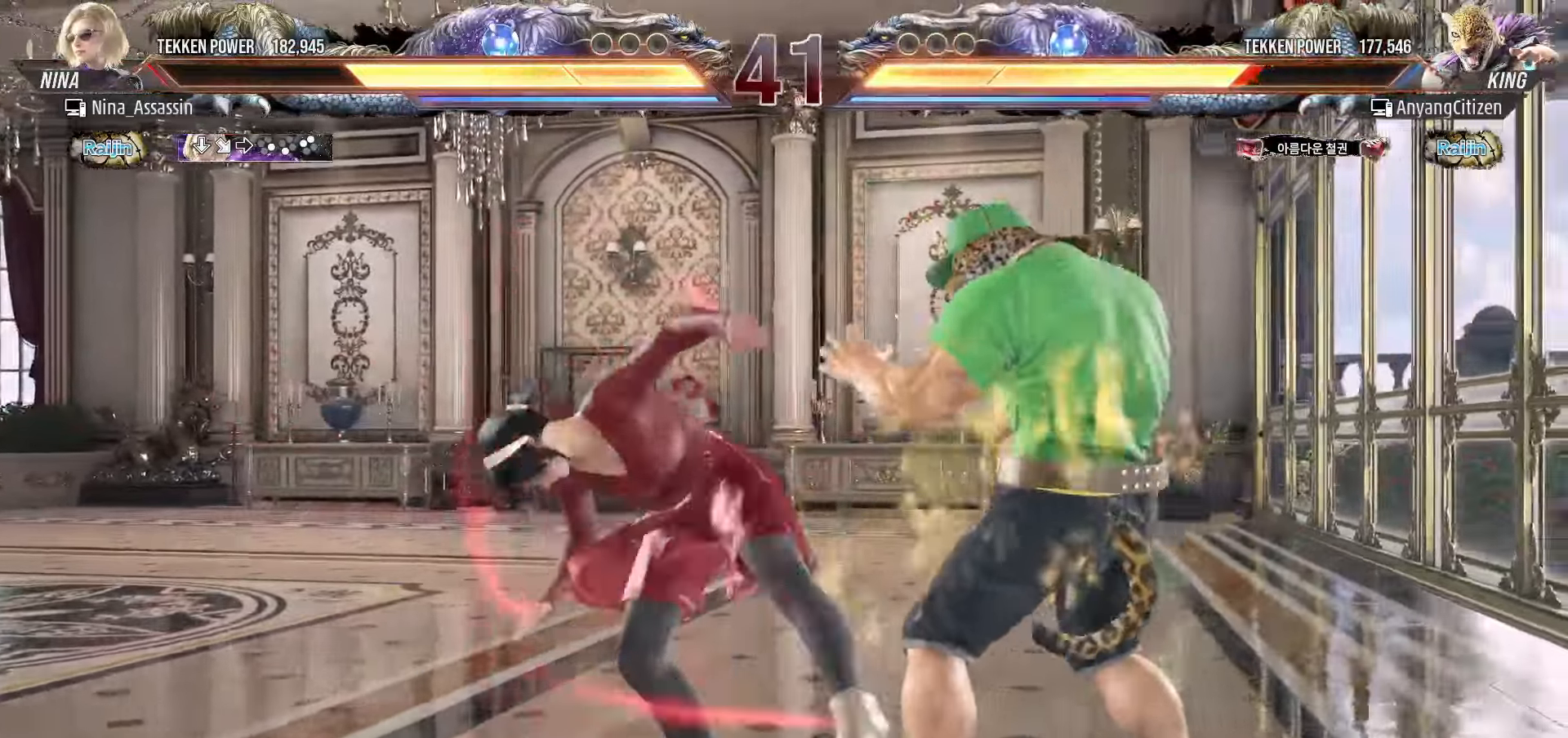
{"buttons": ["SQUARE"], "left_stick": "down-right", "events": [[417, "left_stick", "down-right"], [500, "SQUARE", "down"]]}
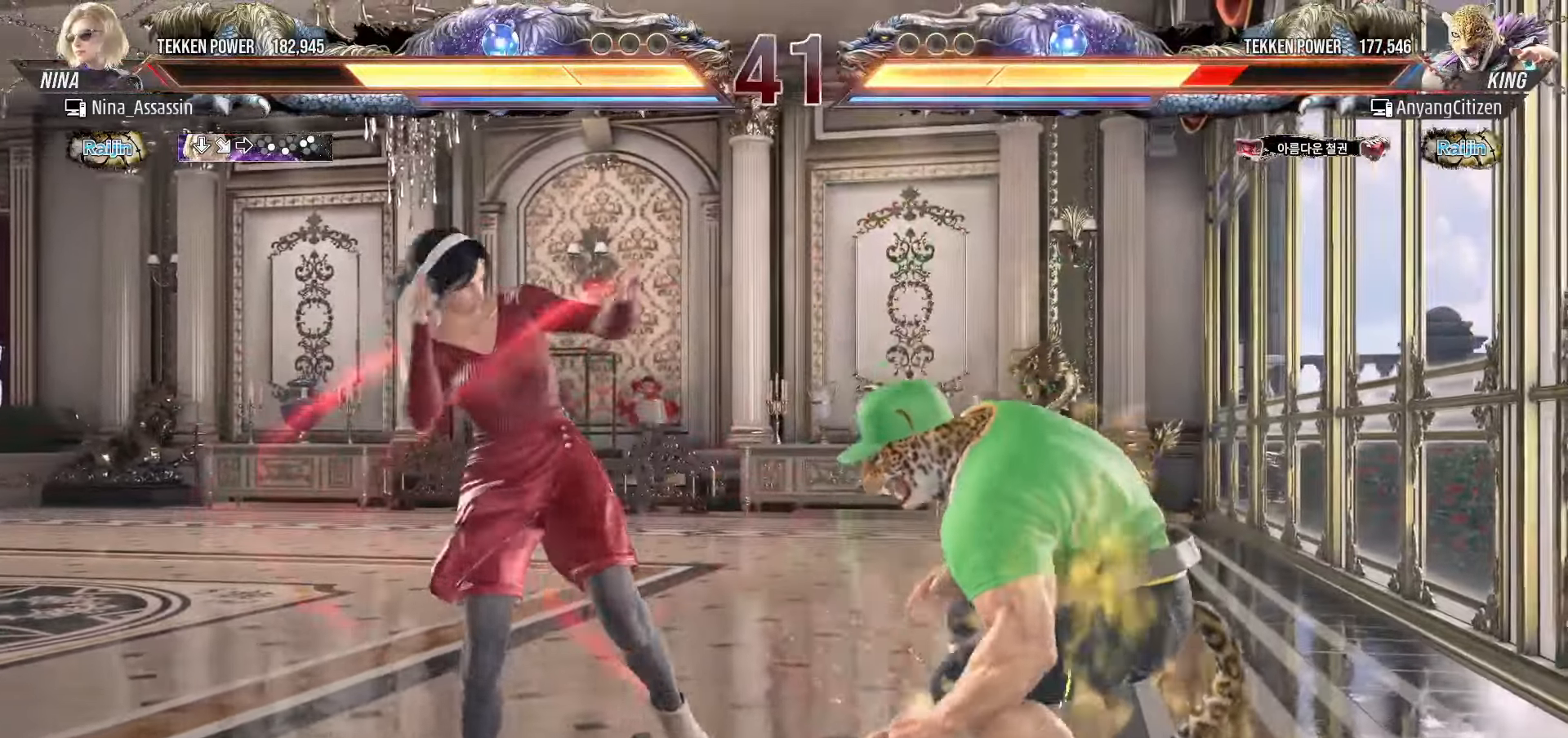
{"buttons": ["TRIANGLE"], "left_stick": "center", "events": [[33, "SQUARE", "up"], [83, "left_stick", "center"], [133, "TRIANGLE", "down"]]}
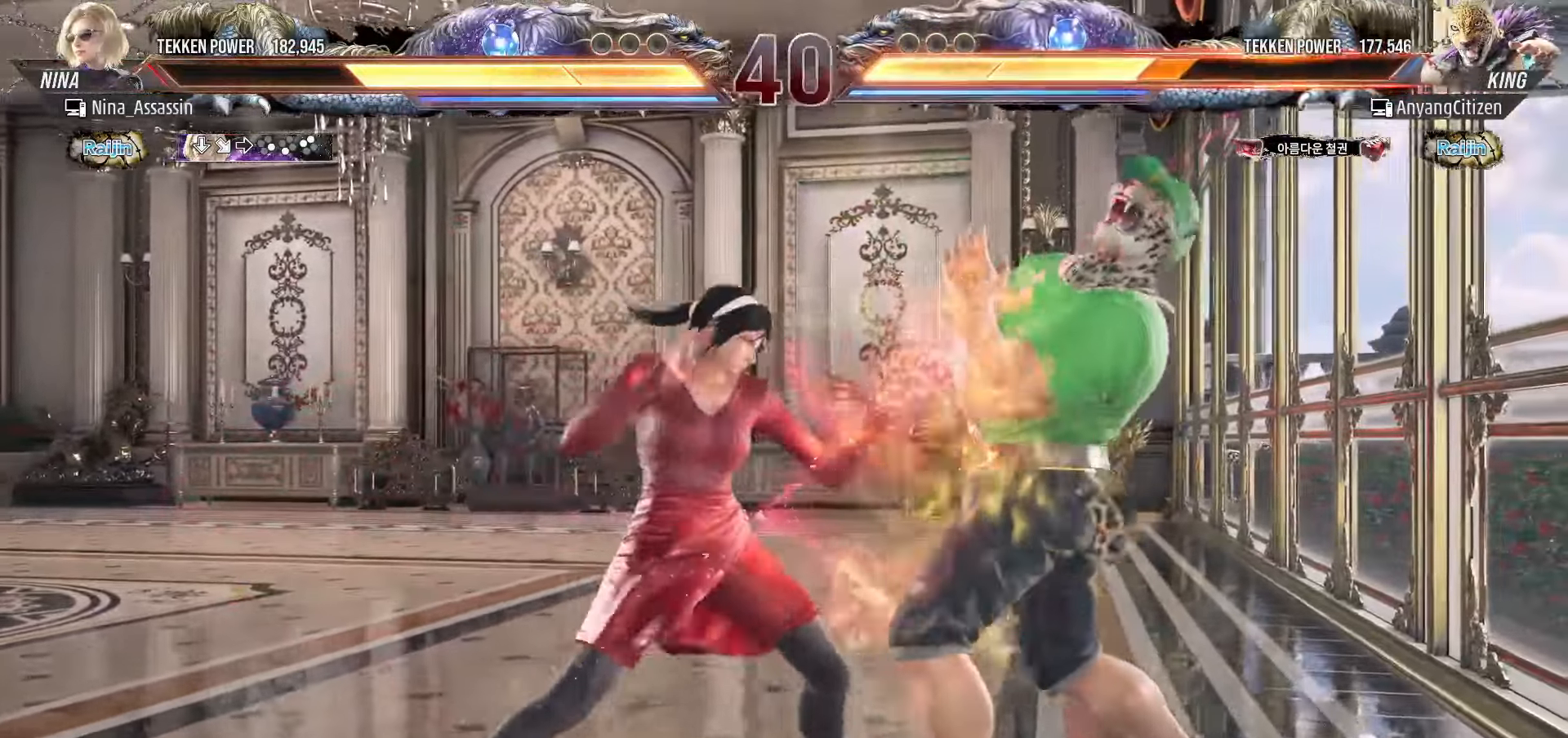
{"buttons": [], "left_stick": "center", "events": [[133, "TRIANGLE", "up"], [283, "left_stick", "up"], [350, "left_stick", "center"]]}
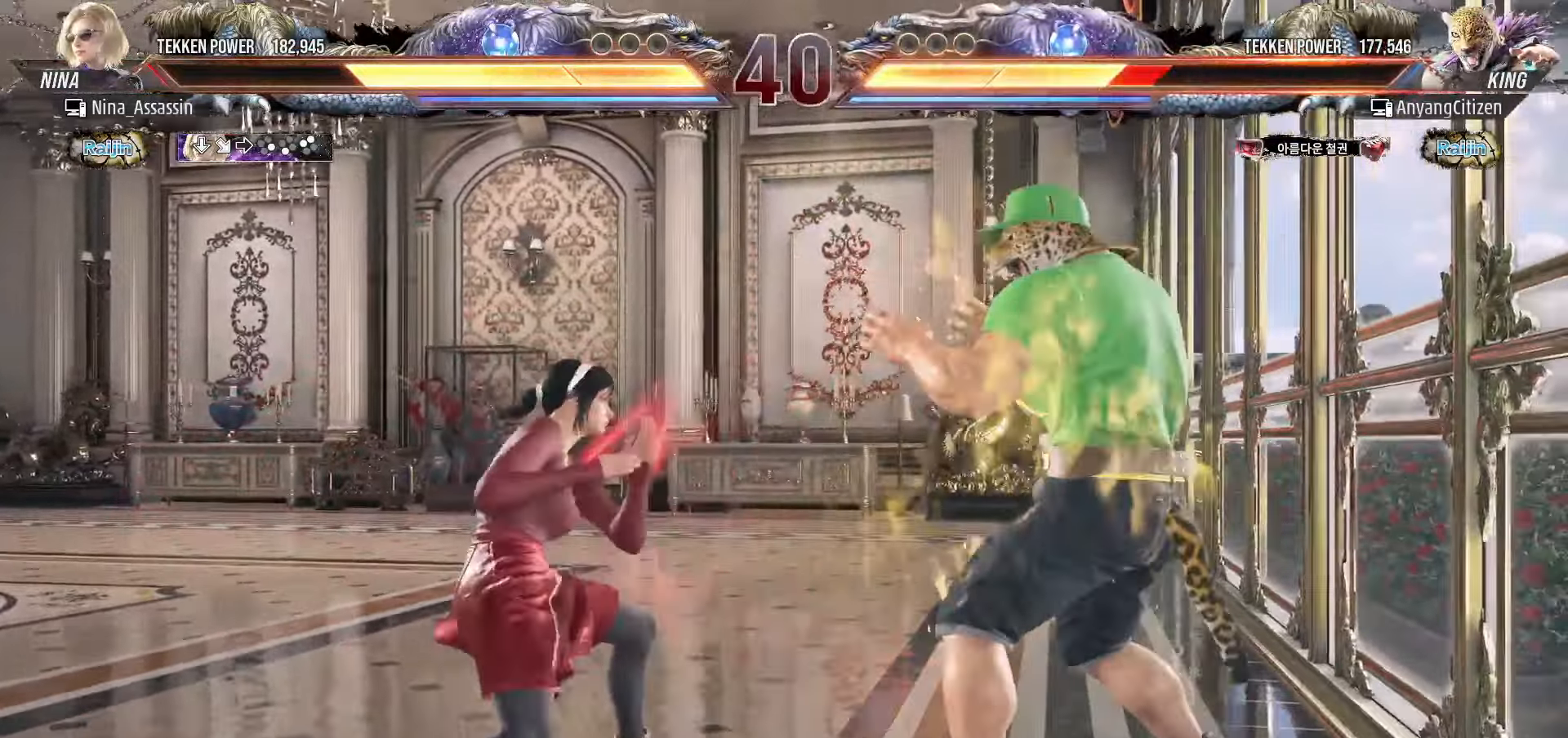
{"buttons": [], "left_stick": "right", "events": [[33, "SQUARE", "down"], [67, "SQUARE", "up"], [167, "left_stick", "left"], [383, "left_stick", "up"], [483, "left_stick", "right"]]}
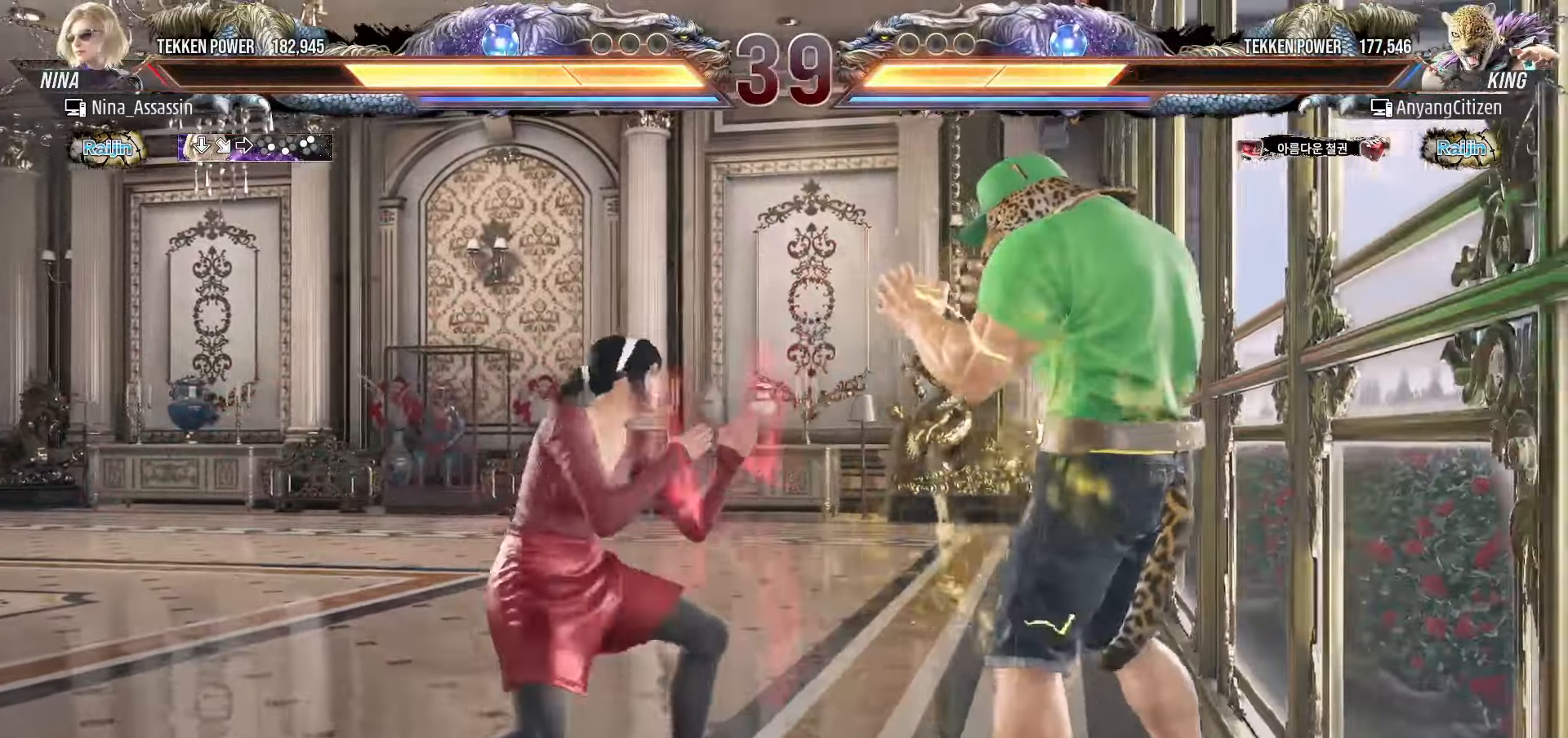
{"buttons": [], "left_stick": "center", "events": [[17, "SQUARE", "down"], [50, "SQUARE", "up"], [117, "TRIANGLE", "down"], [133, "left_stick", "center"], [183, "TRIANGLE", "up"]]}
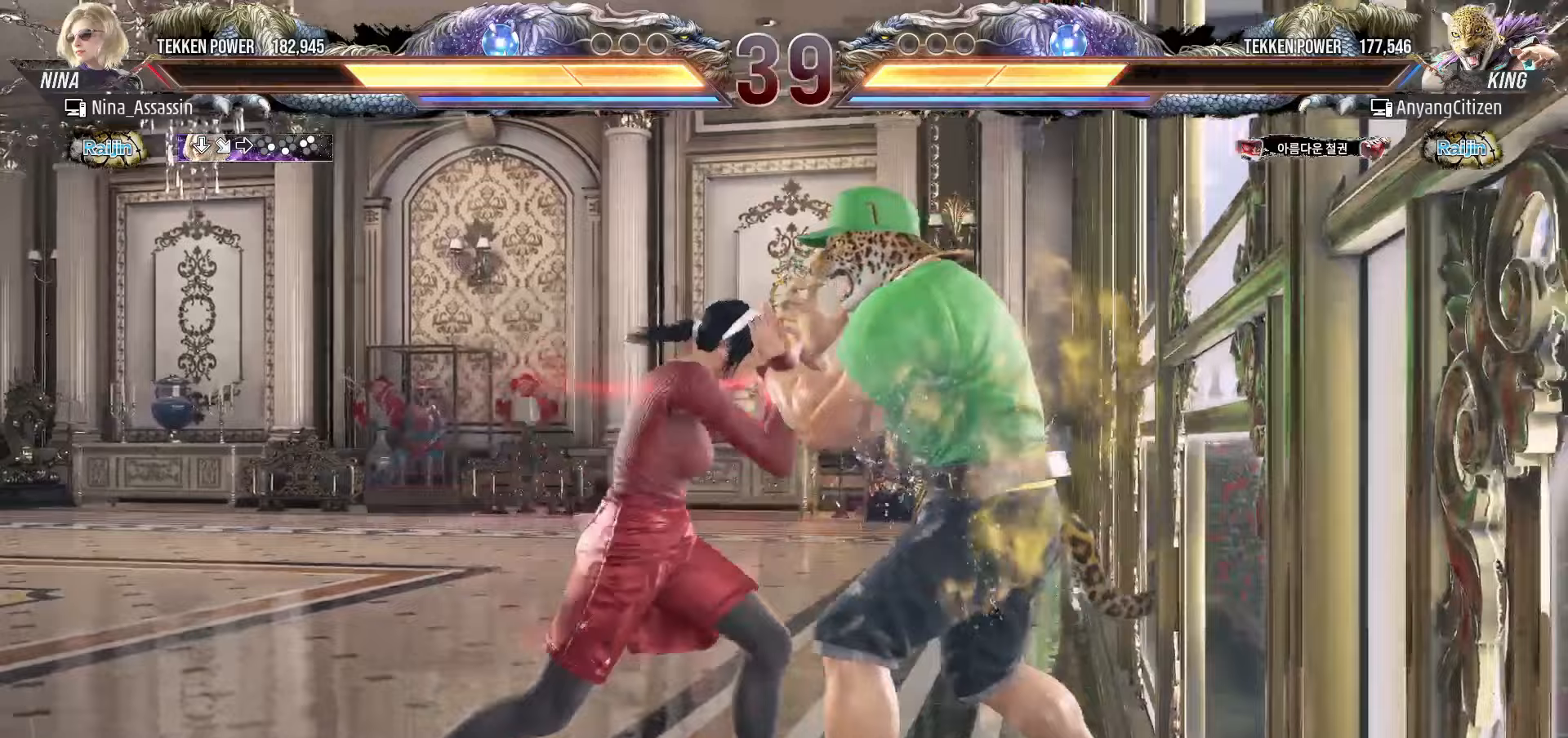
{"buttons": [], "left_stick": "left", "events": [[83, "CIRCLE", "down"], [150, "CIRCLE", "up"], [200, "CIRCLE", "down"], [250, "CIRCLE", "up"], [483, "left_stick", "left"]]}
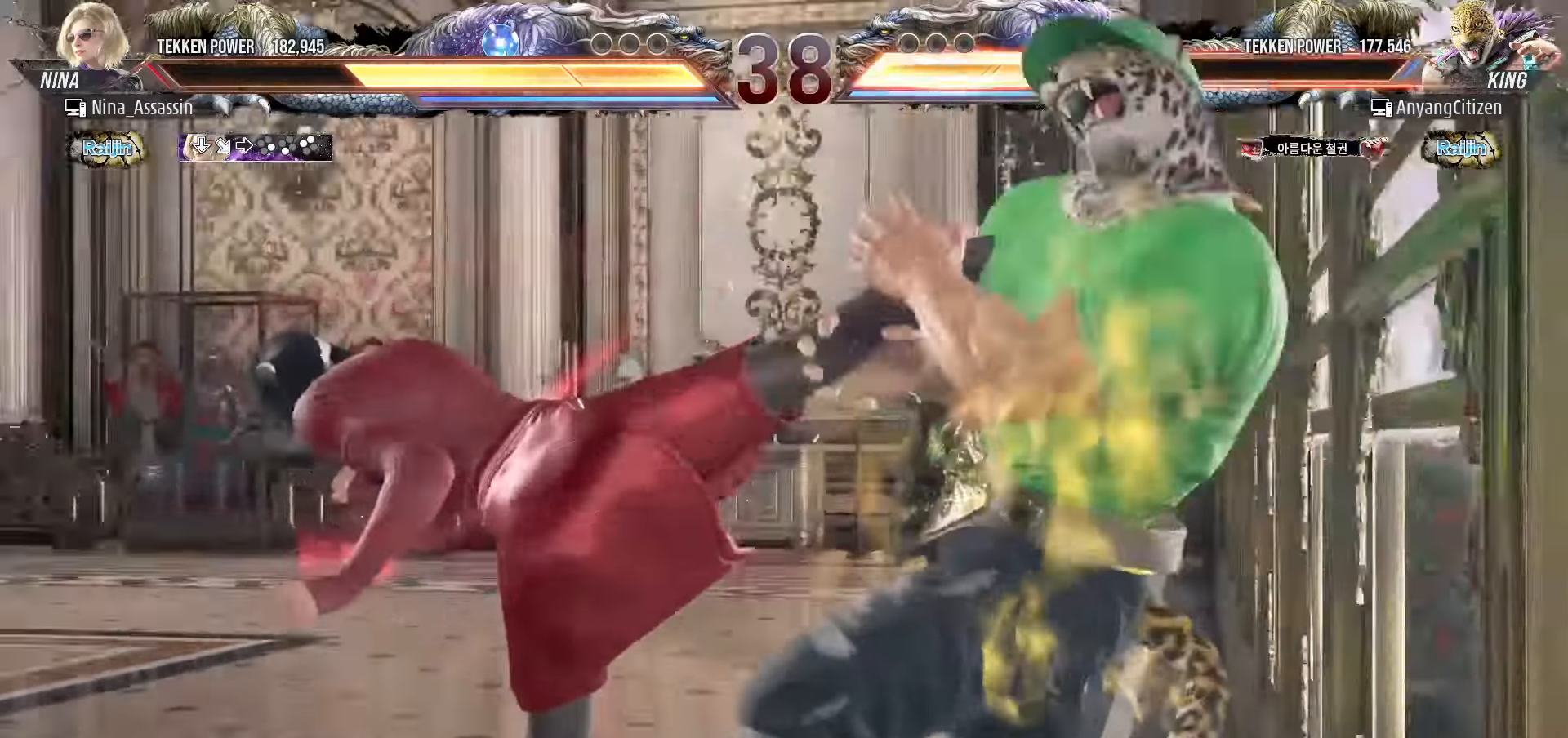
{"buttons": [], "left_stick": "center", "events": [[333, "left_stick", "center"]]}
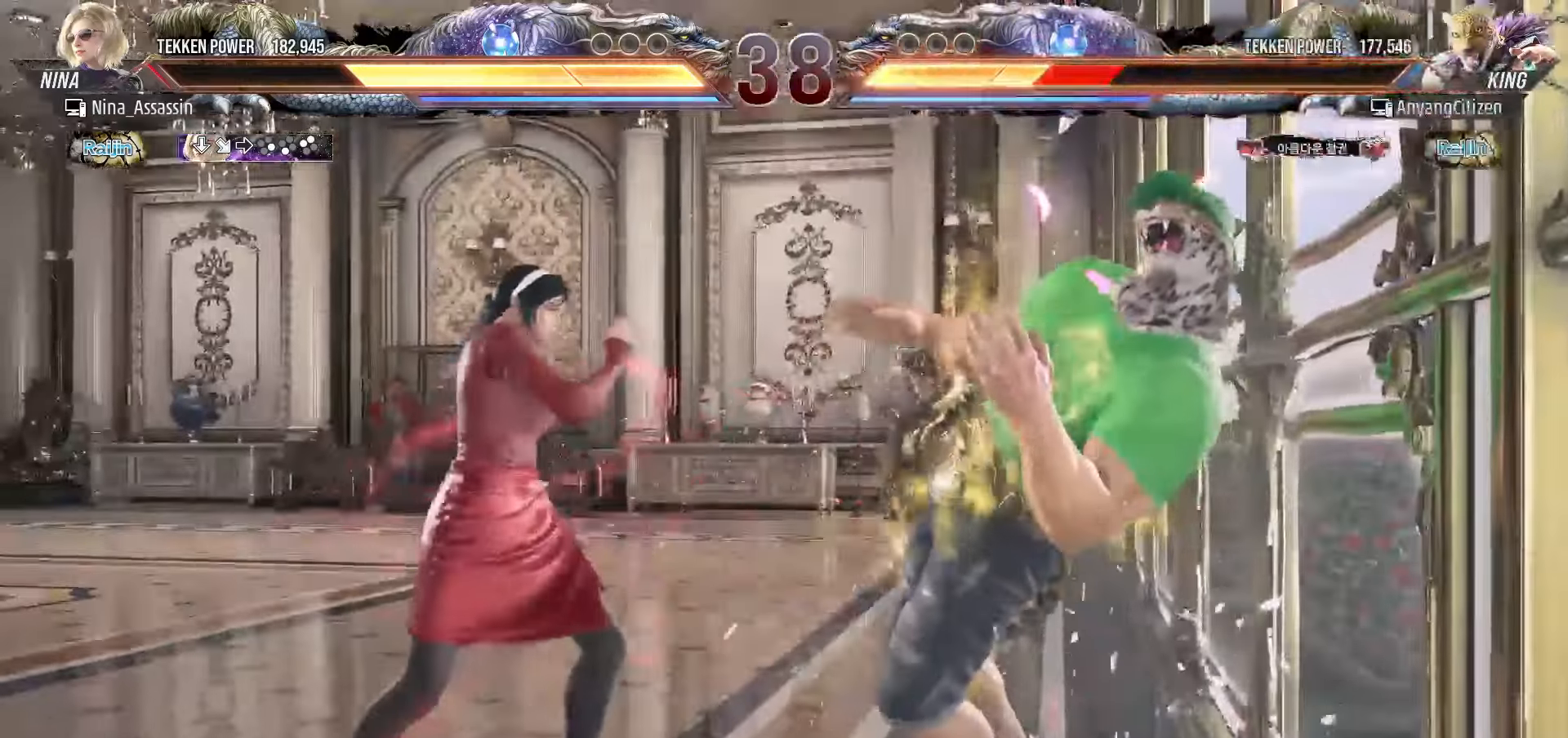
{"buttons": ["TRIANGLE"], "left_stick": "center", "events": [[33, "left_stick", "down-right"], [83, "CROSS", "down"], [167, "CROSS", "up"], [183, "left_stick", "center"], [200, "TRIANGLE", "down"]]}
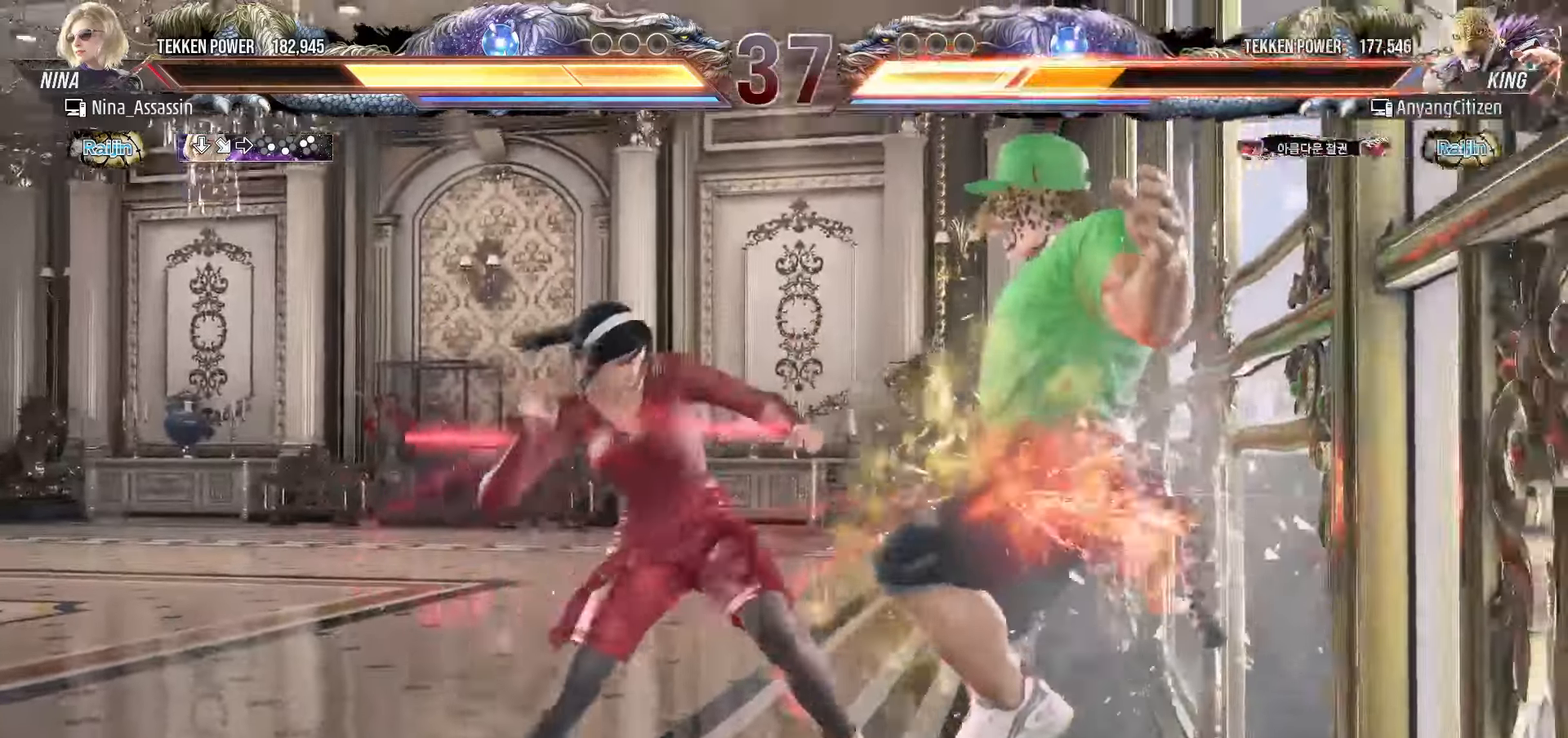
{"buttons": ["TRIANGLE"], "left_stick": "left", "events": [[383, "left_stick", "left"], [417, "SQUARE", "down"], [483, "SQUARE", "up"]]}
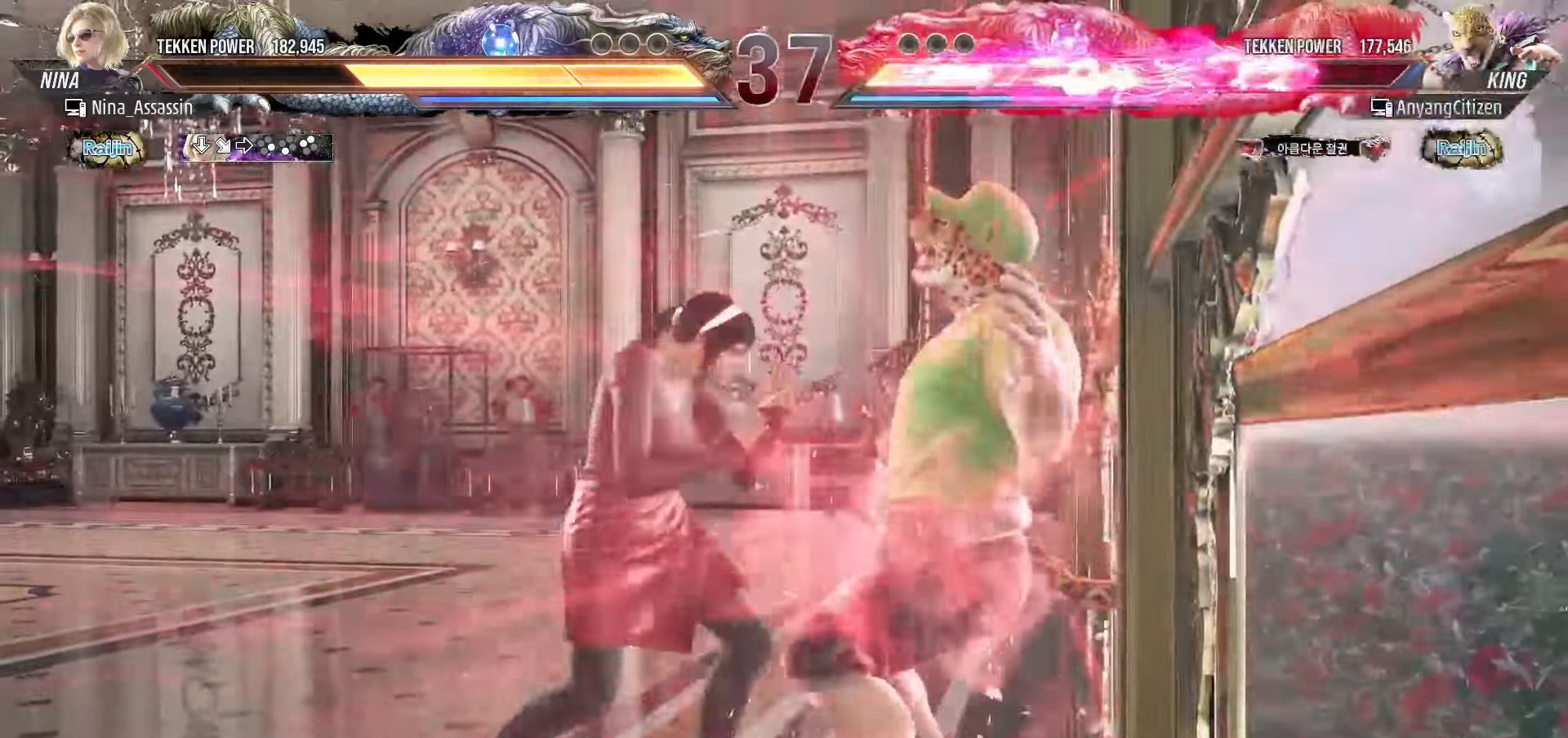
{"buttons": [], "left_stick": "center", "events": [[17, "TRIANGLE", "up"], [33, "left_stick", "center"]]}
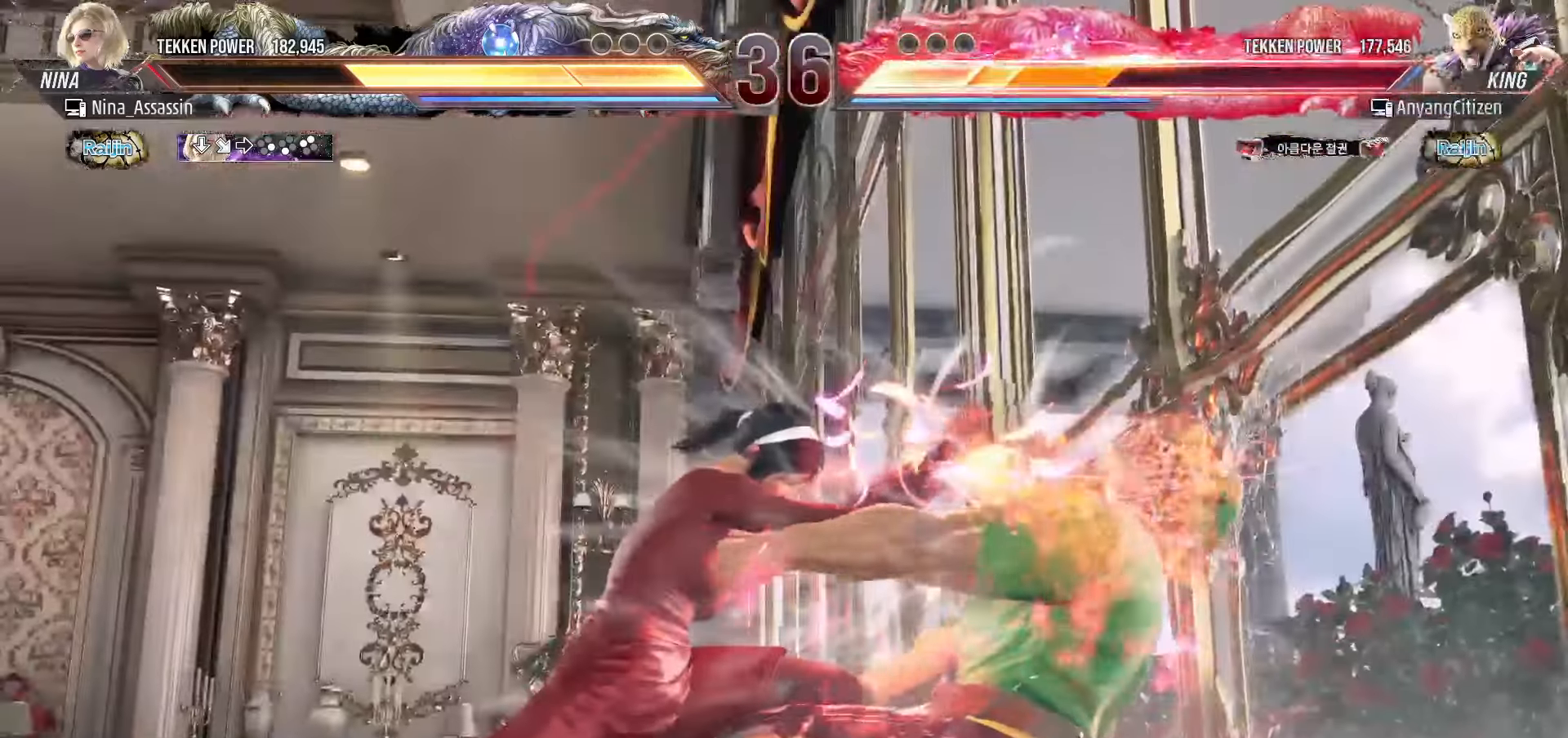
{"buttons": [], "left_stick": "center", "events": []}
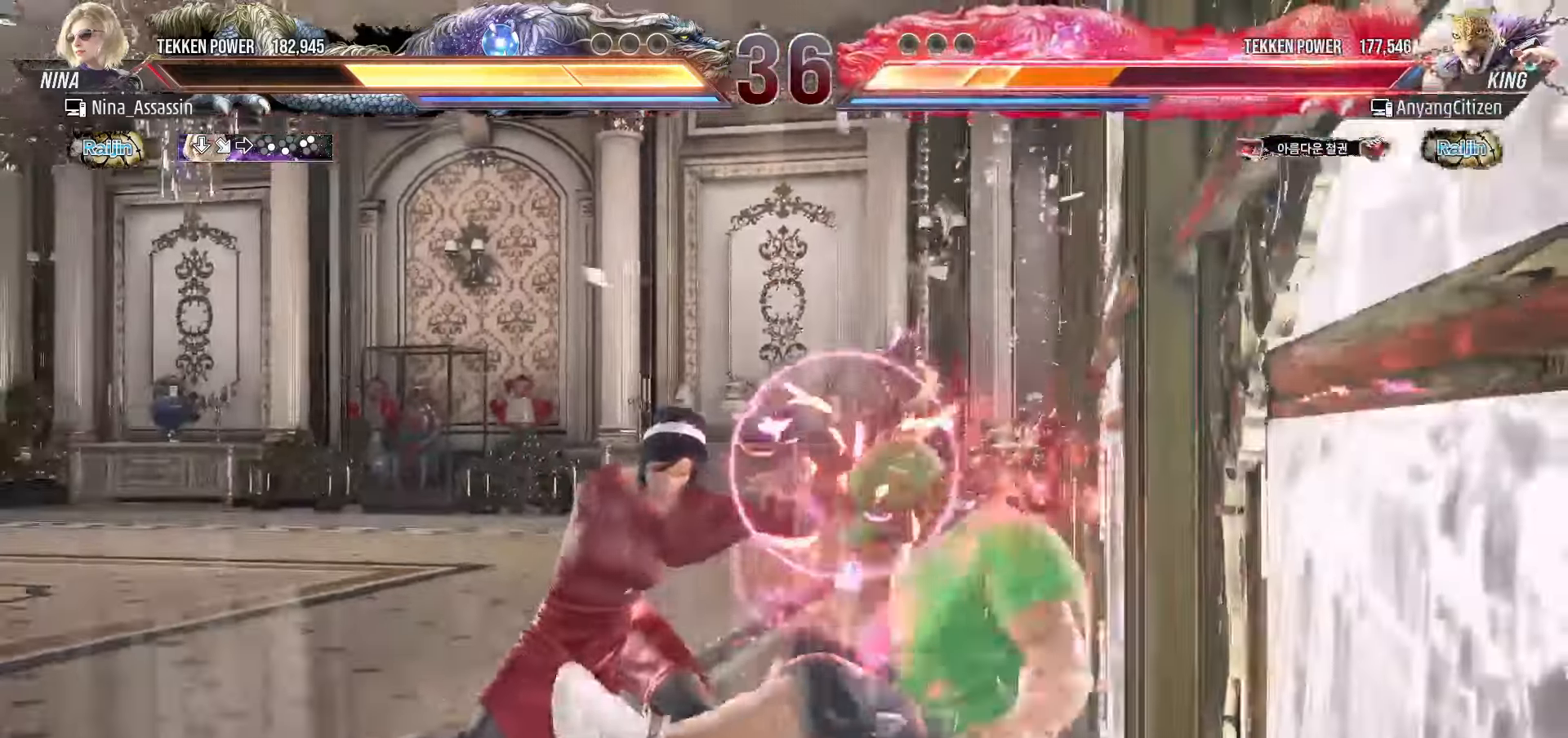
{"buttons": [], "left_stick": "center", "events": [[317, "left_stick", "down"], [367, "left_stick", "center"]]}
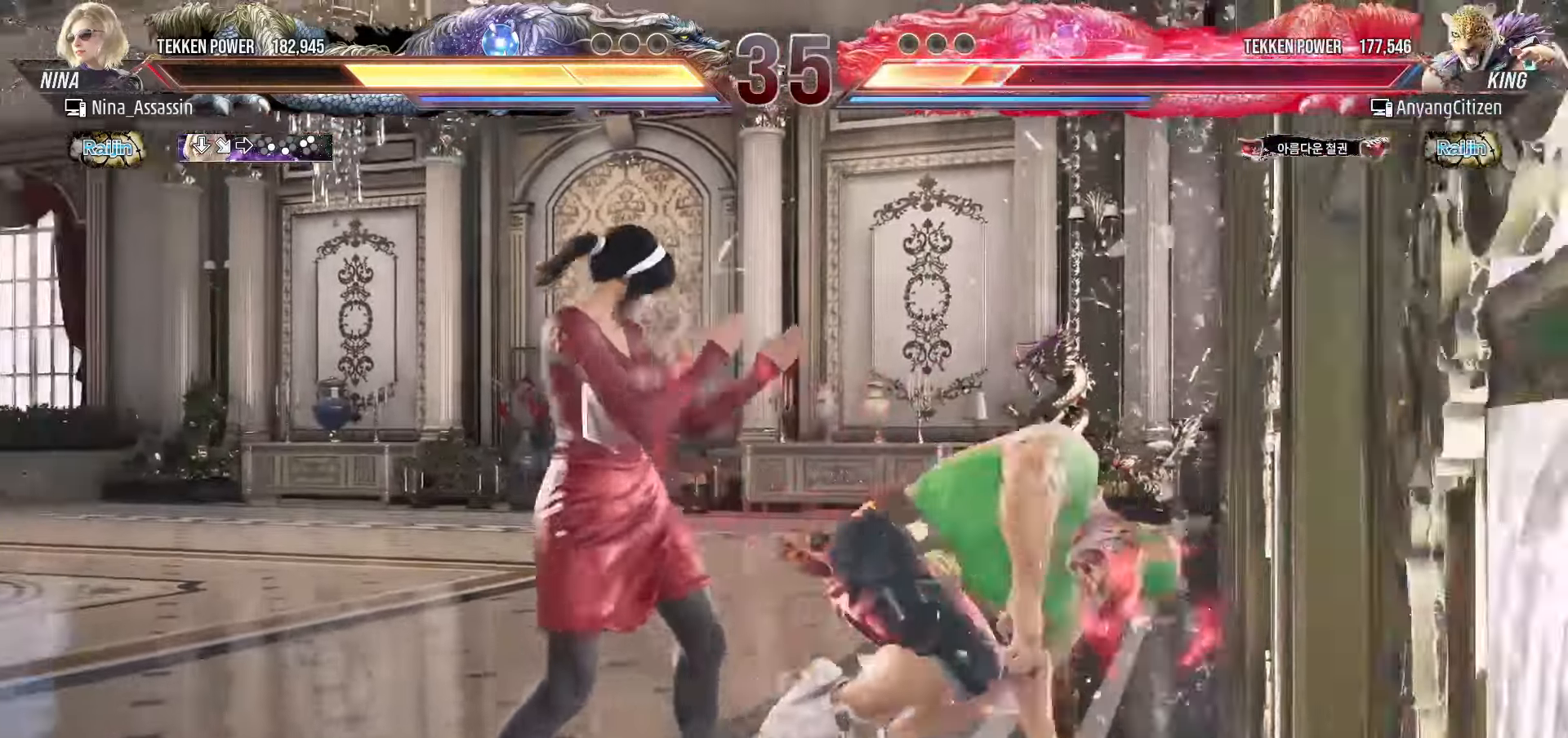
{"buttons": [], "left_stick": "center", "events": [[33, "SQUARE", "down"], [83, "SQUARE", "up"], [217, "left_stick", "left"], [433, "left_stick", "up"], [500, "left_stick", "center"]]}
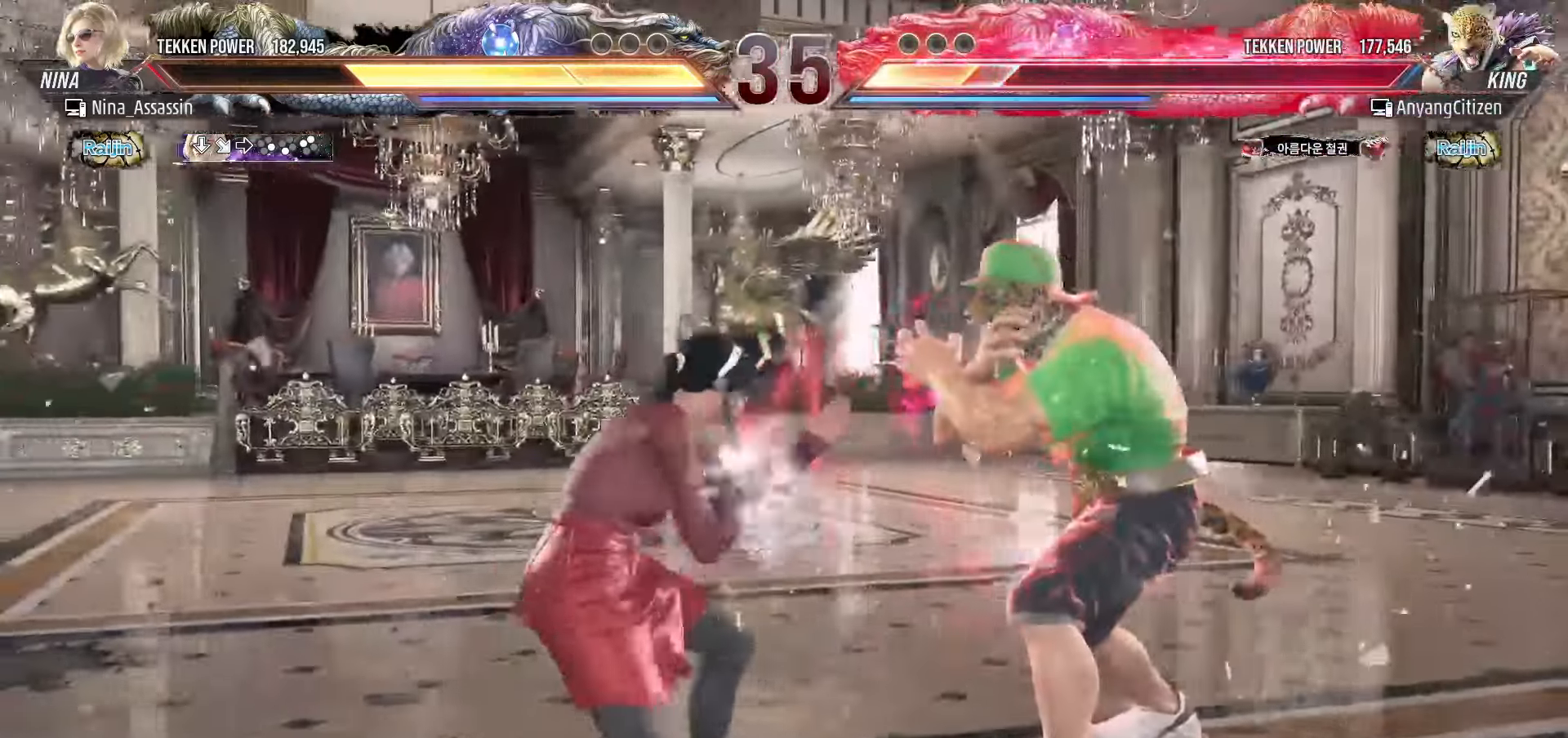
{"buttons": ["TRIANGLE"], "left_stick": "center", "events": [[133, "left_stick", "left"], [250, "left_stick", "down-left"], [267, "TRIANGLE", "down"], [350, "TRIANGLE", "up"], [400, "left_stick", "center"], [500, "TRIANGLE", "down"]]}